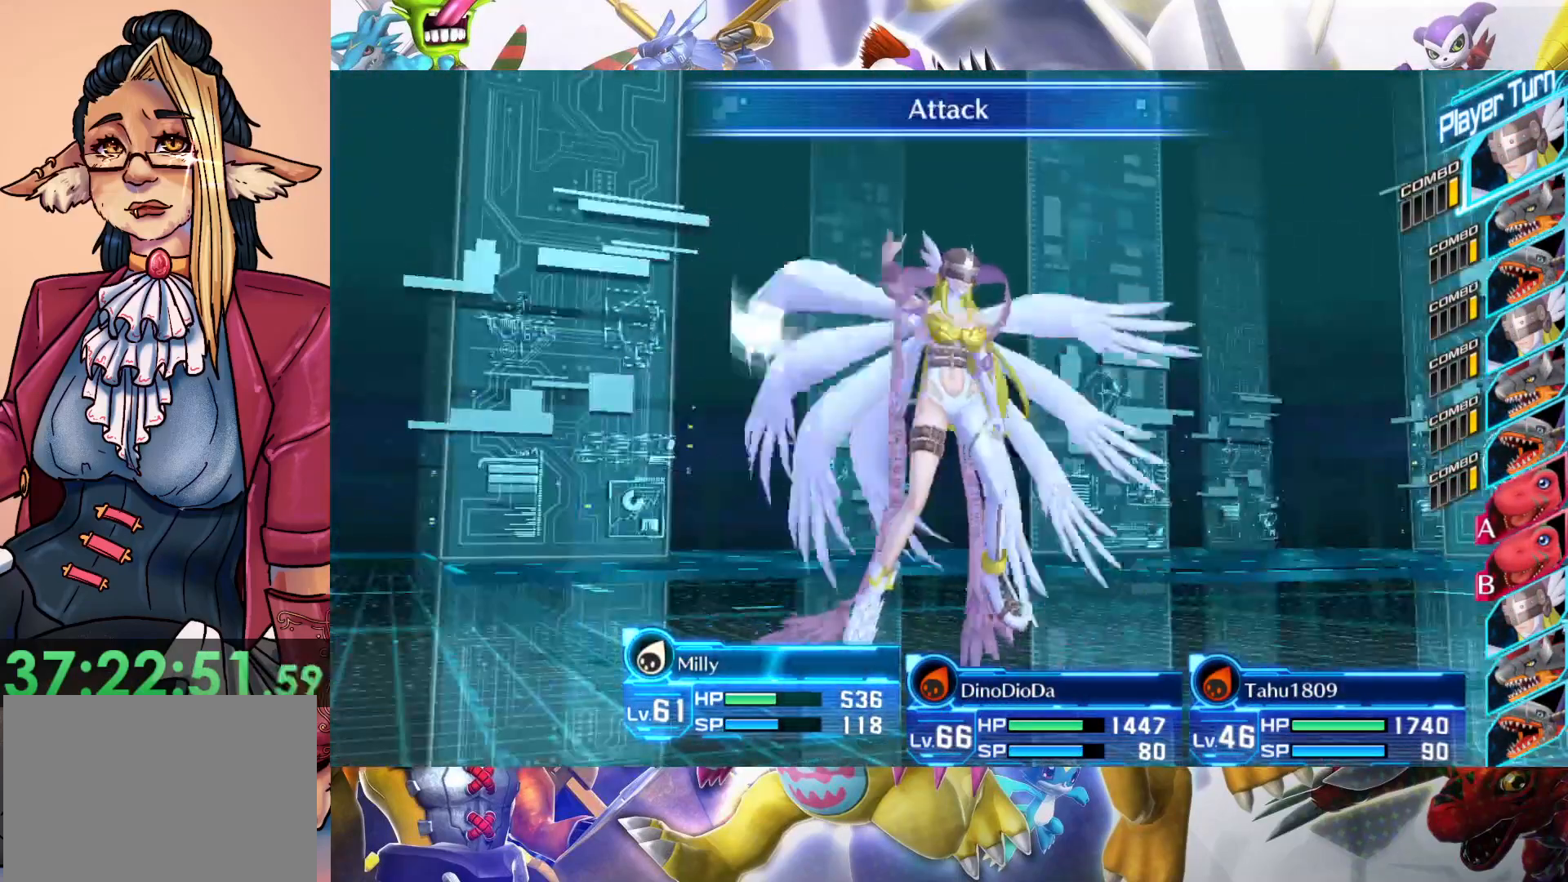
Gameplay with a controller (Nintendo layout); each line is a JSON object with the inputs held at the frame after it. "events" lists button and stick changes between this image and that frame as [ms after this image, input, new state], when the widget could be followed in between. Not read: L3 R1 R3.
{"buttons": [], "left_stick": "center", "right_stick": "center", "events": []}
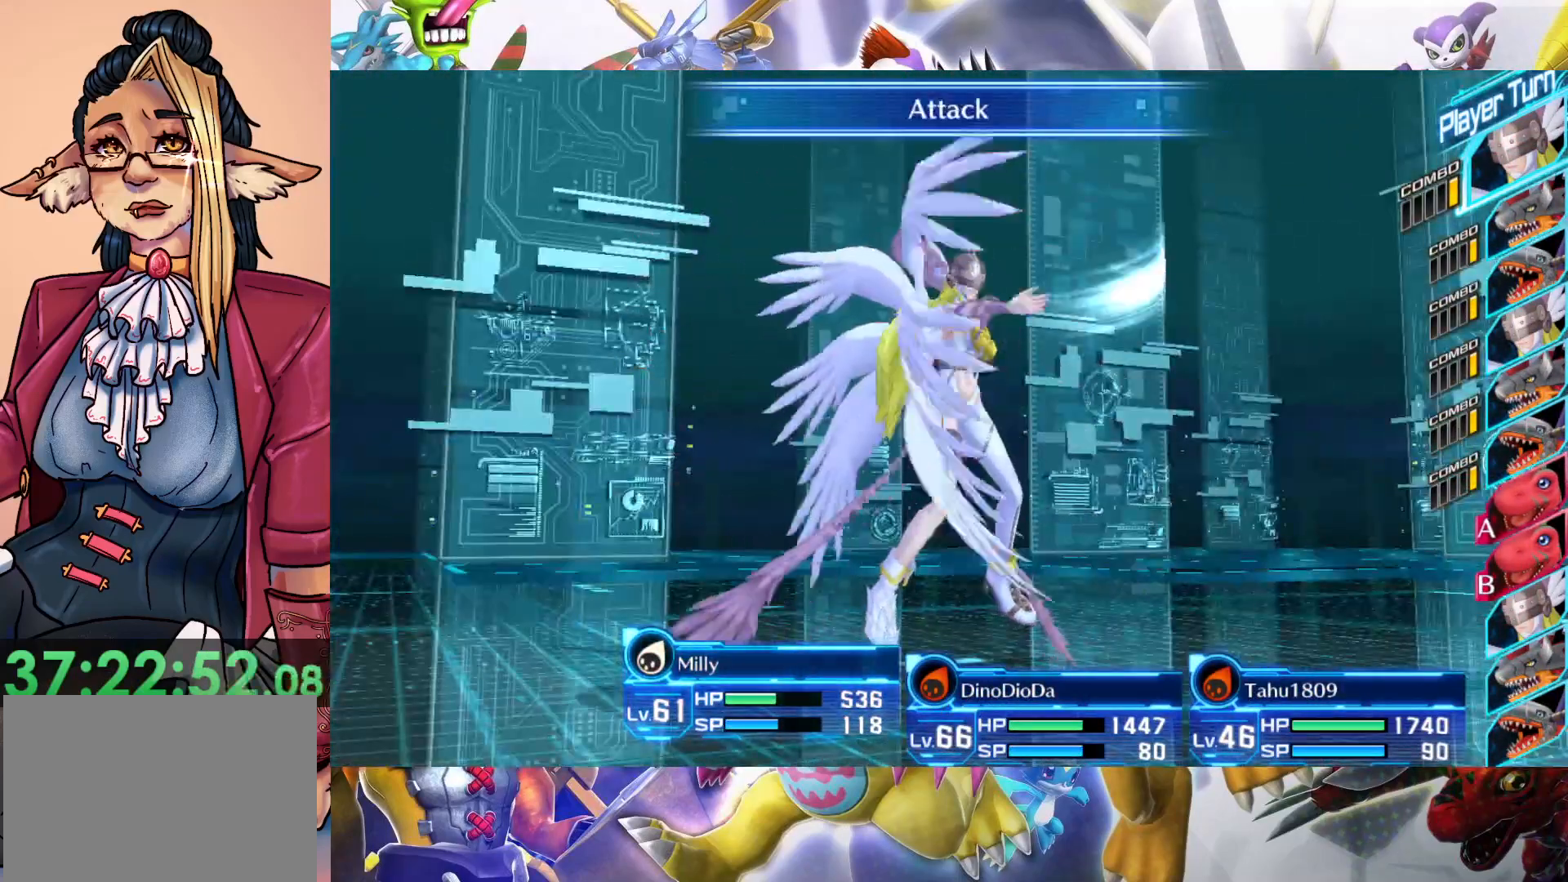
{"buttons": [], "left_stick": "center", "right_stick": "center", "events": []}
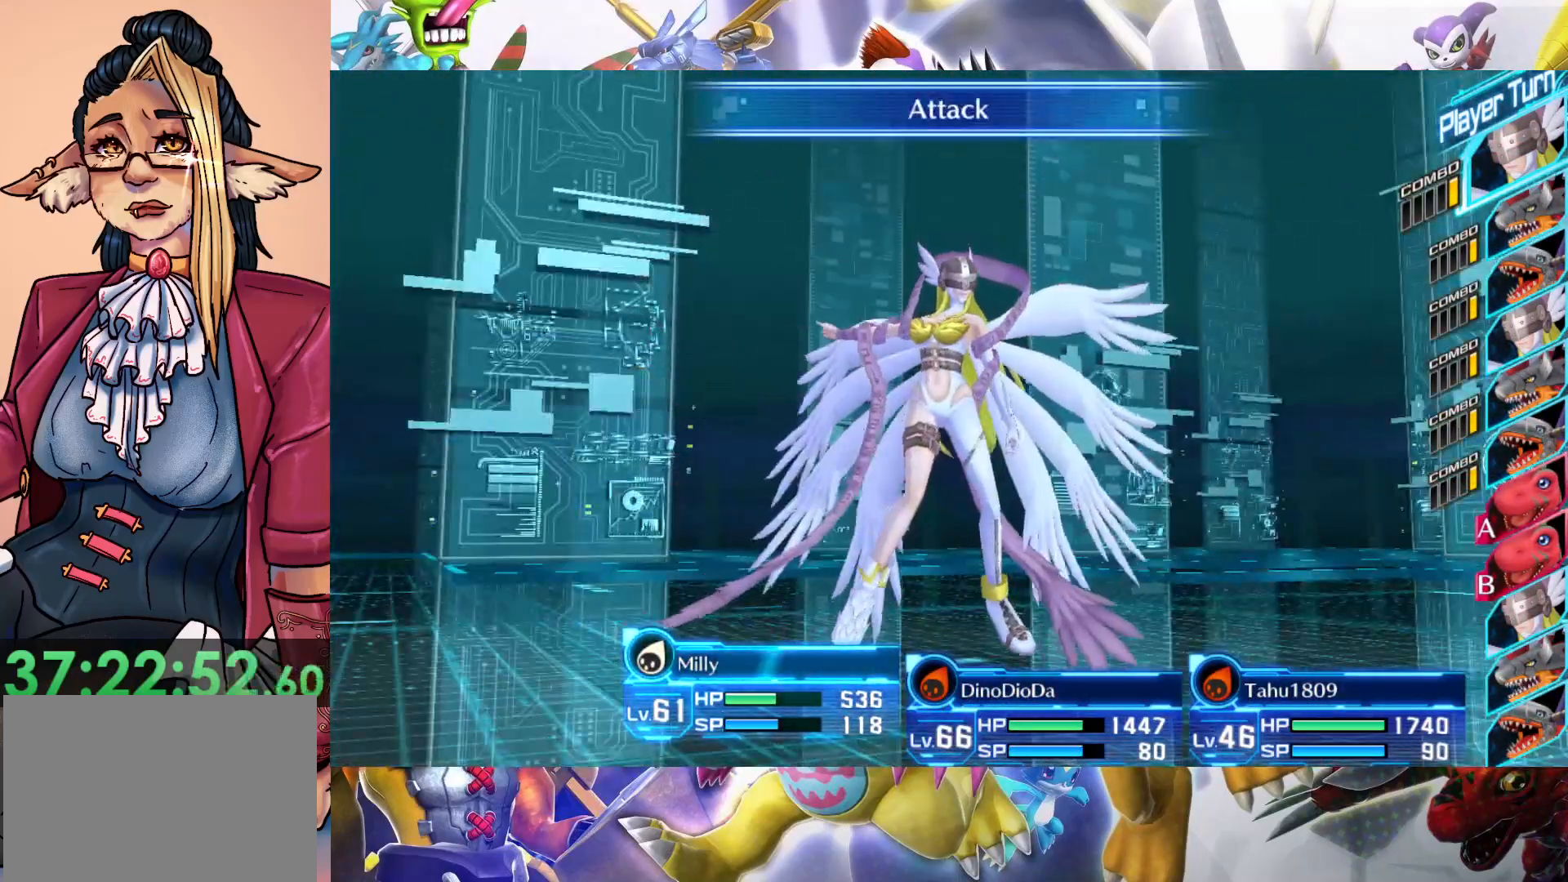
{"buttons": [], "left_stick": "center", "right_stick": "center", "events": []}
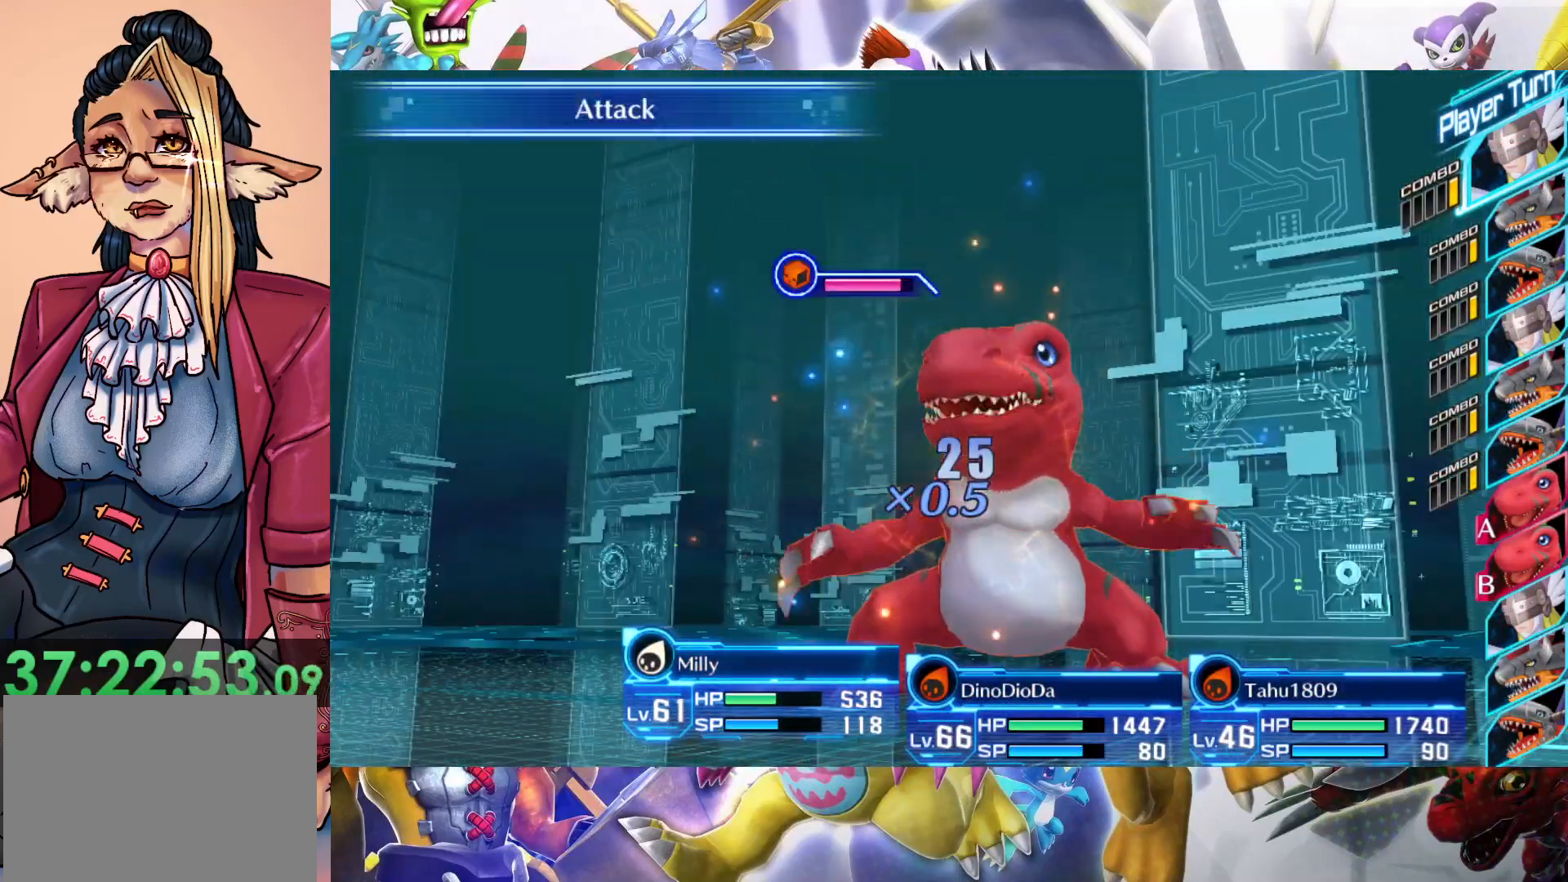
{"buttons": [], "left_stick": "center", "right_stick": "center", "events": []}
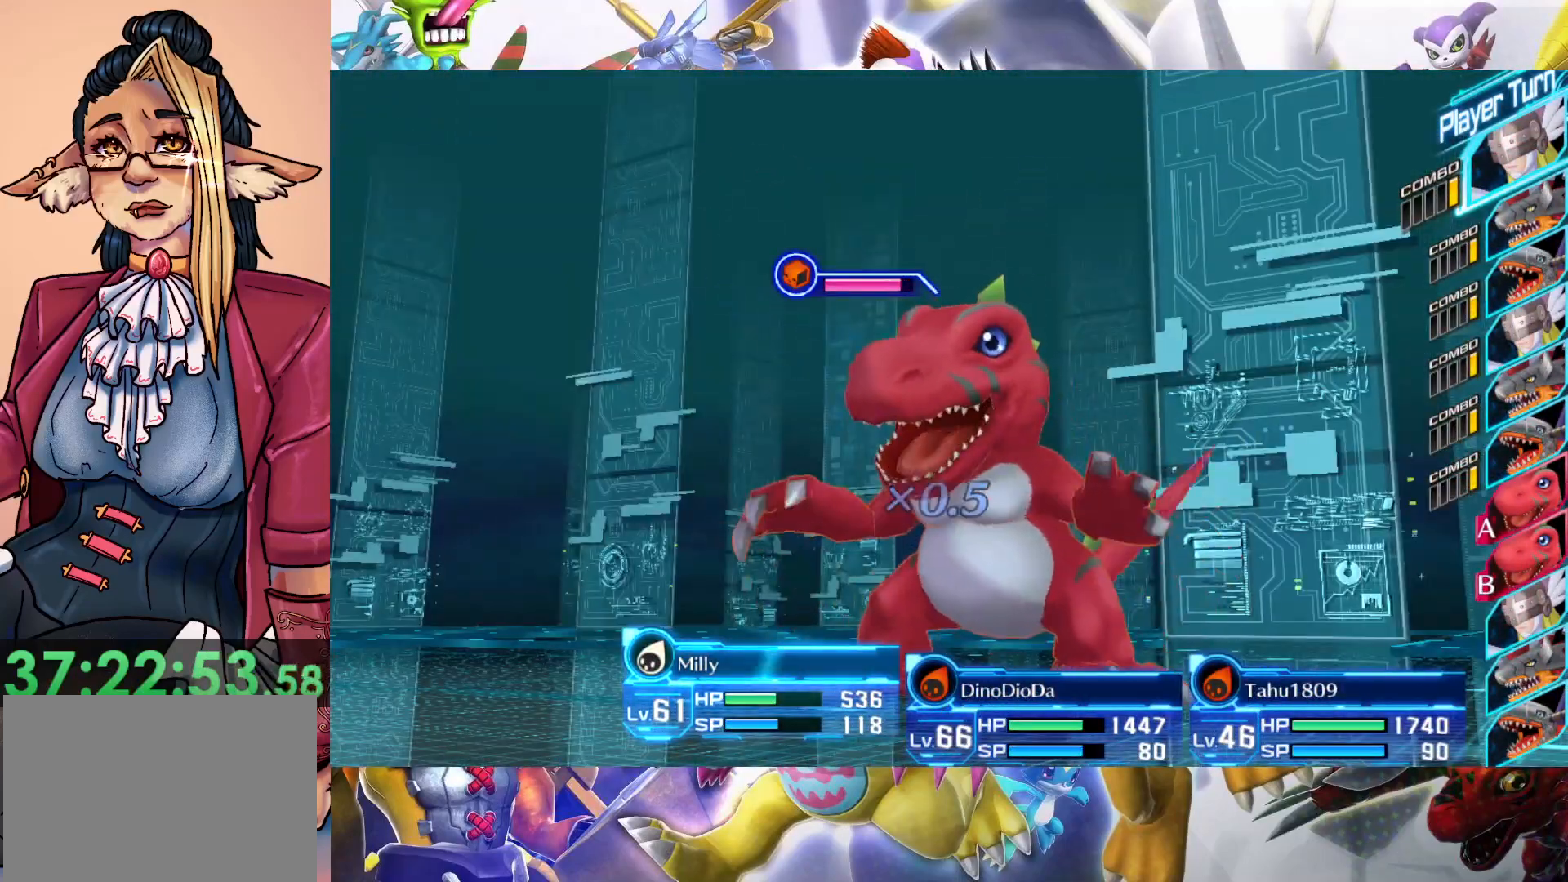
{"buttons": [], "left_stick": "right", "right_stick": "center", "events": [[300, "left_stick", "right"]]}
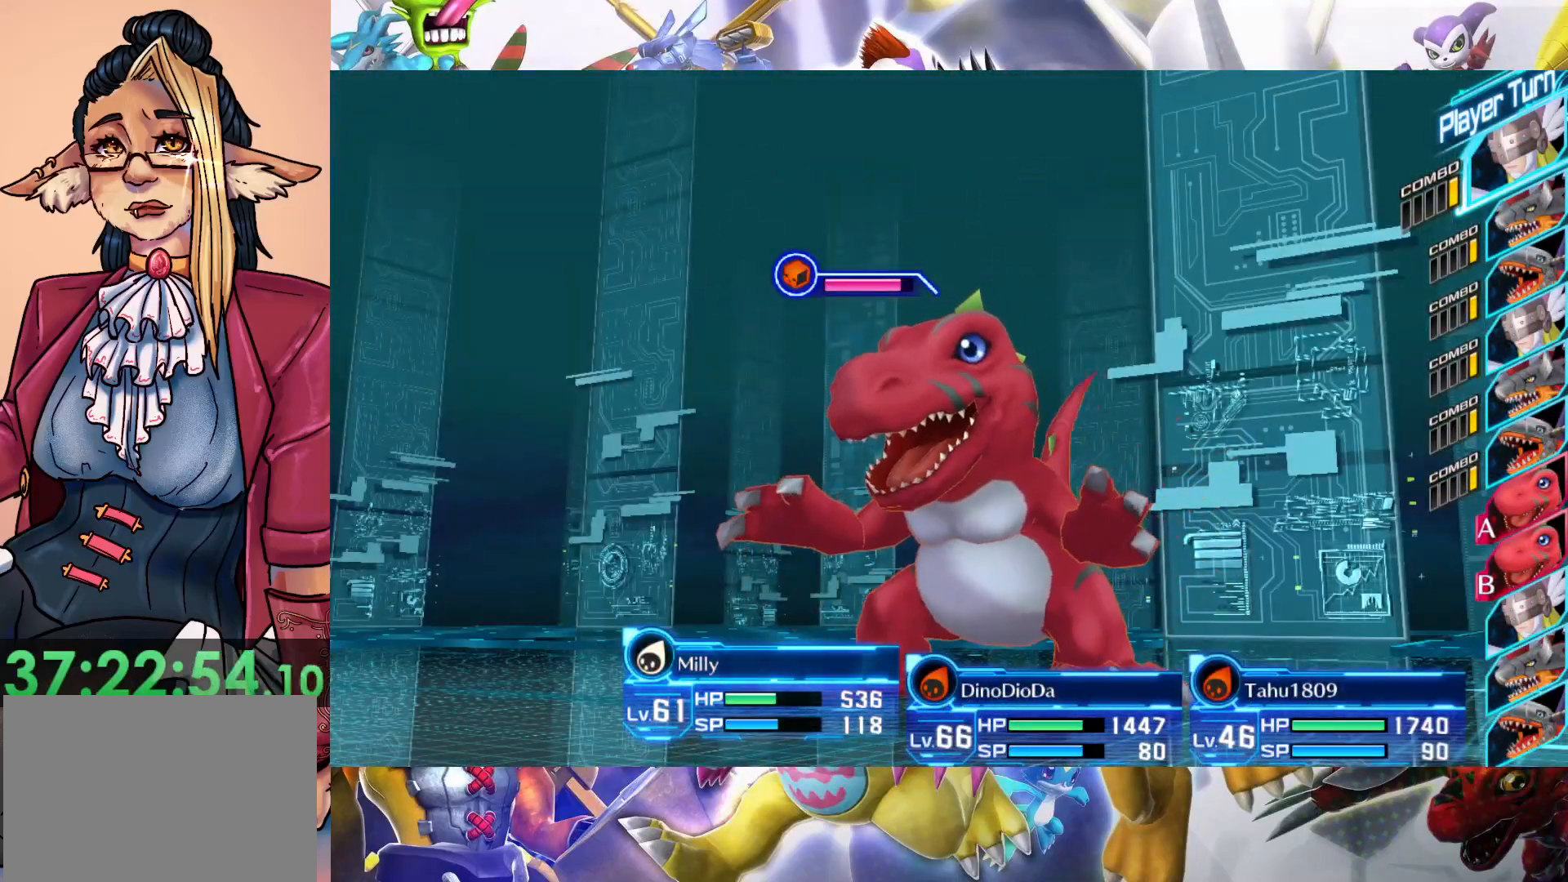
{"buttons": [], "left_stick": "right", "right_stick": "center", "events": []}
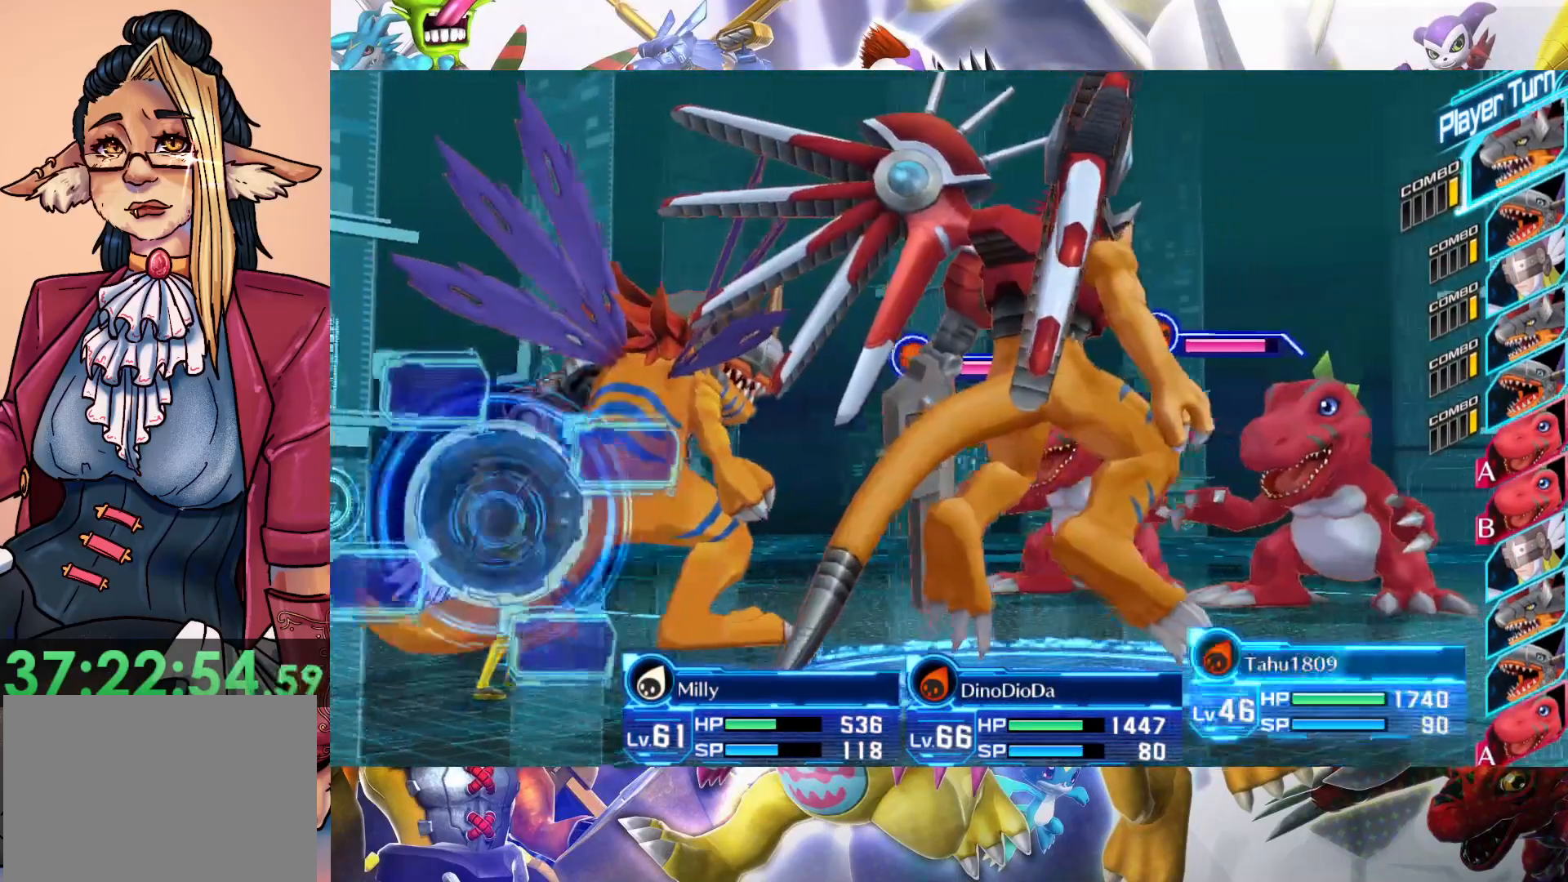
{"buttons": [], "left_stick": "right", "right_stick": "center", "events": []}
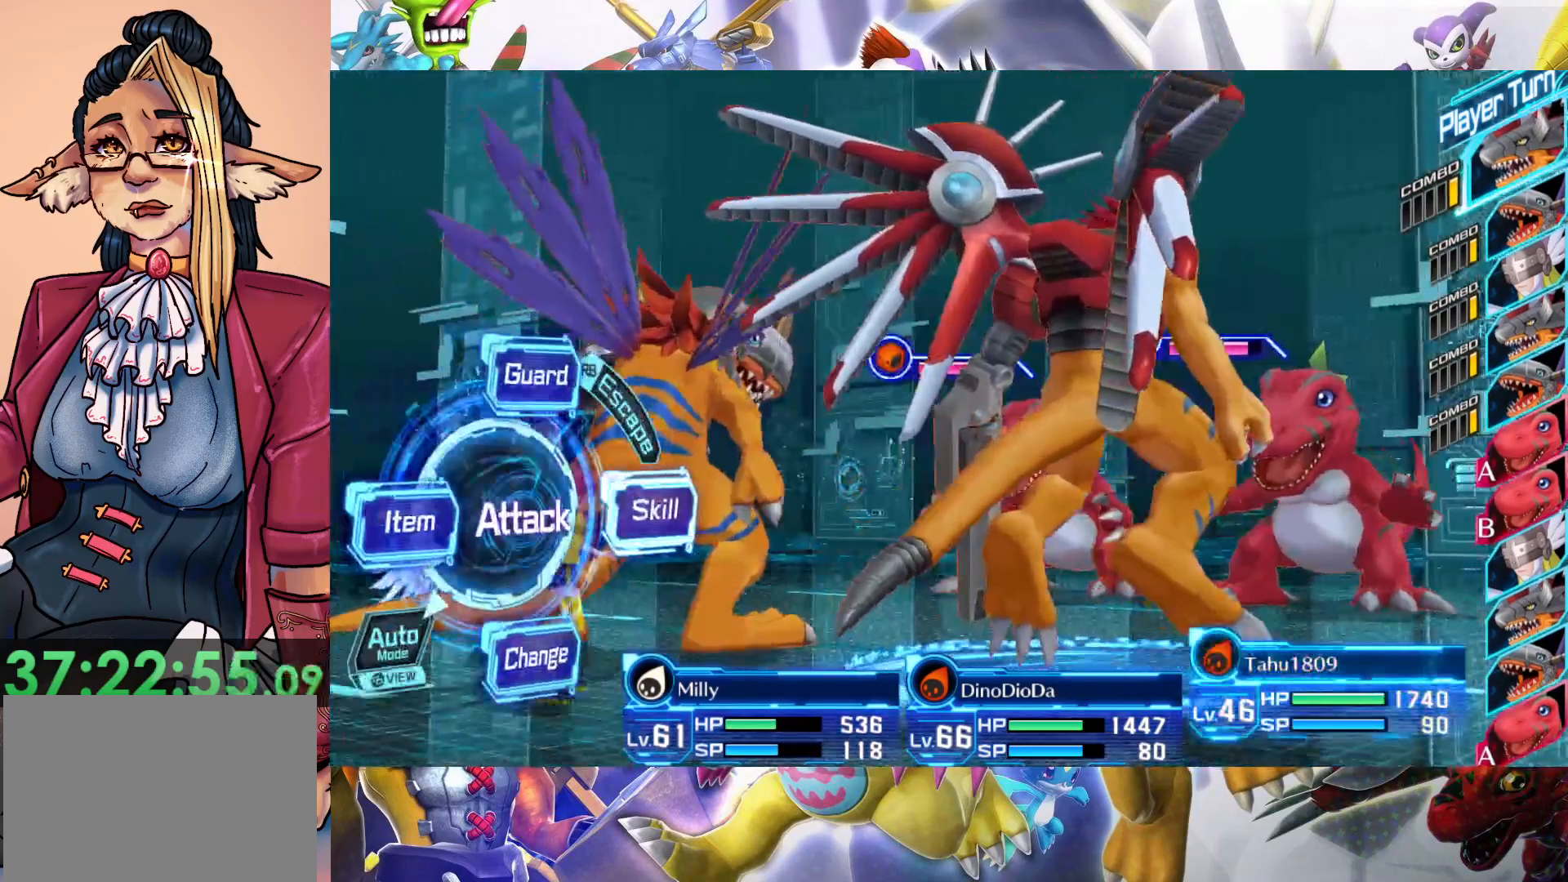
{"buttons": [], "left_stick": "center", "right_stick": "center", "events": [[283, "B", "down"], [400, "B", "up"], [467, "left_stick", "center"]]}
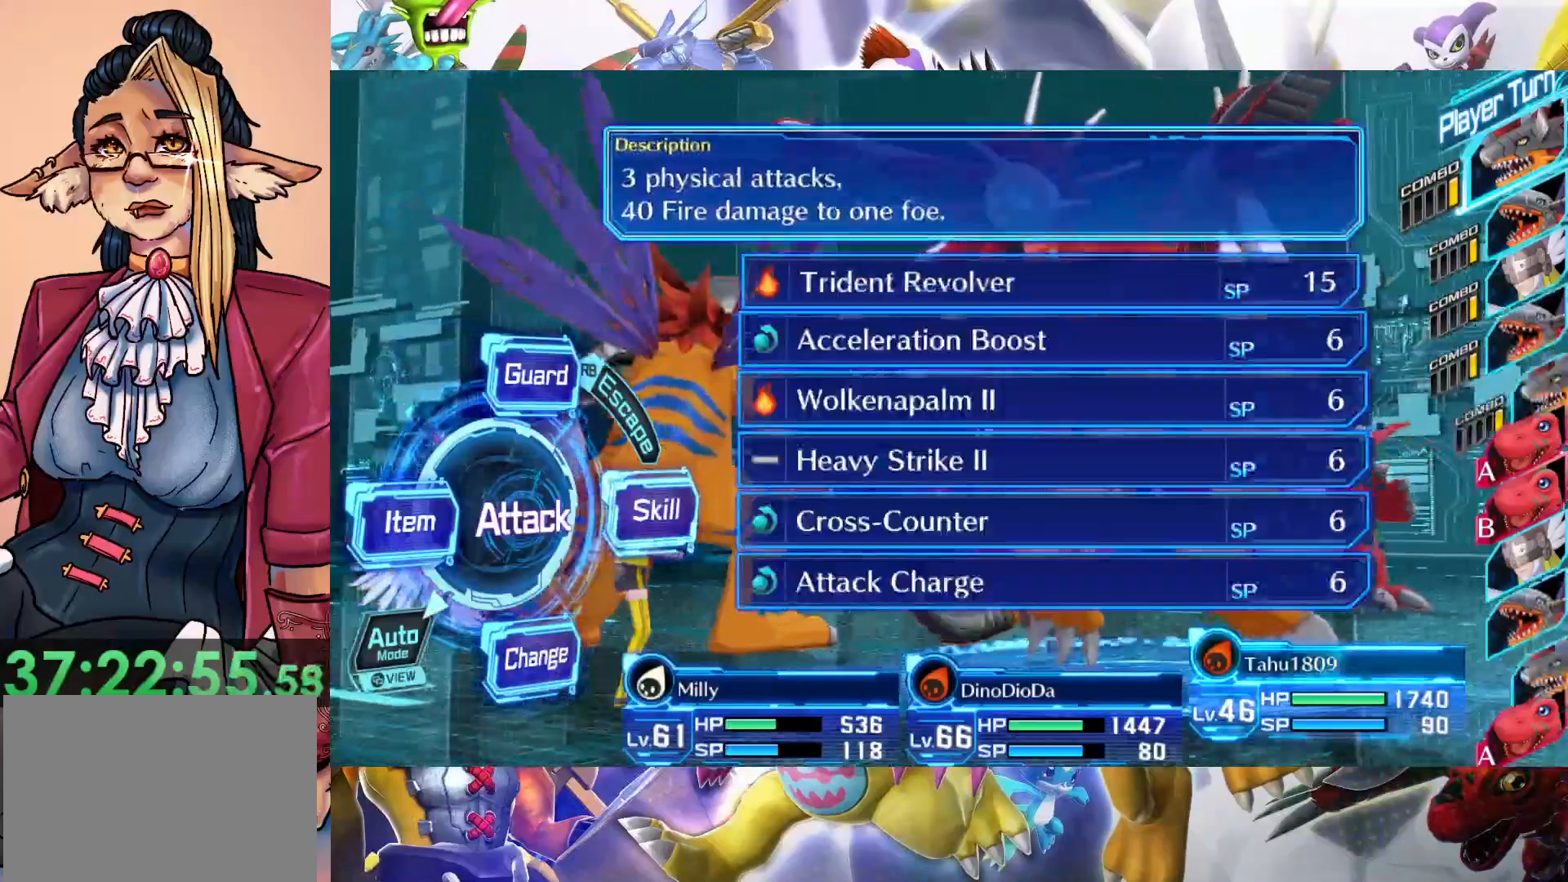
{"buttons": [], "left_stick": "center", "right_stick": "center", "events": [[167, "B", "down"], [300, "B", "up"]]}
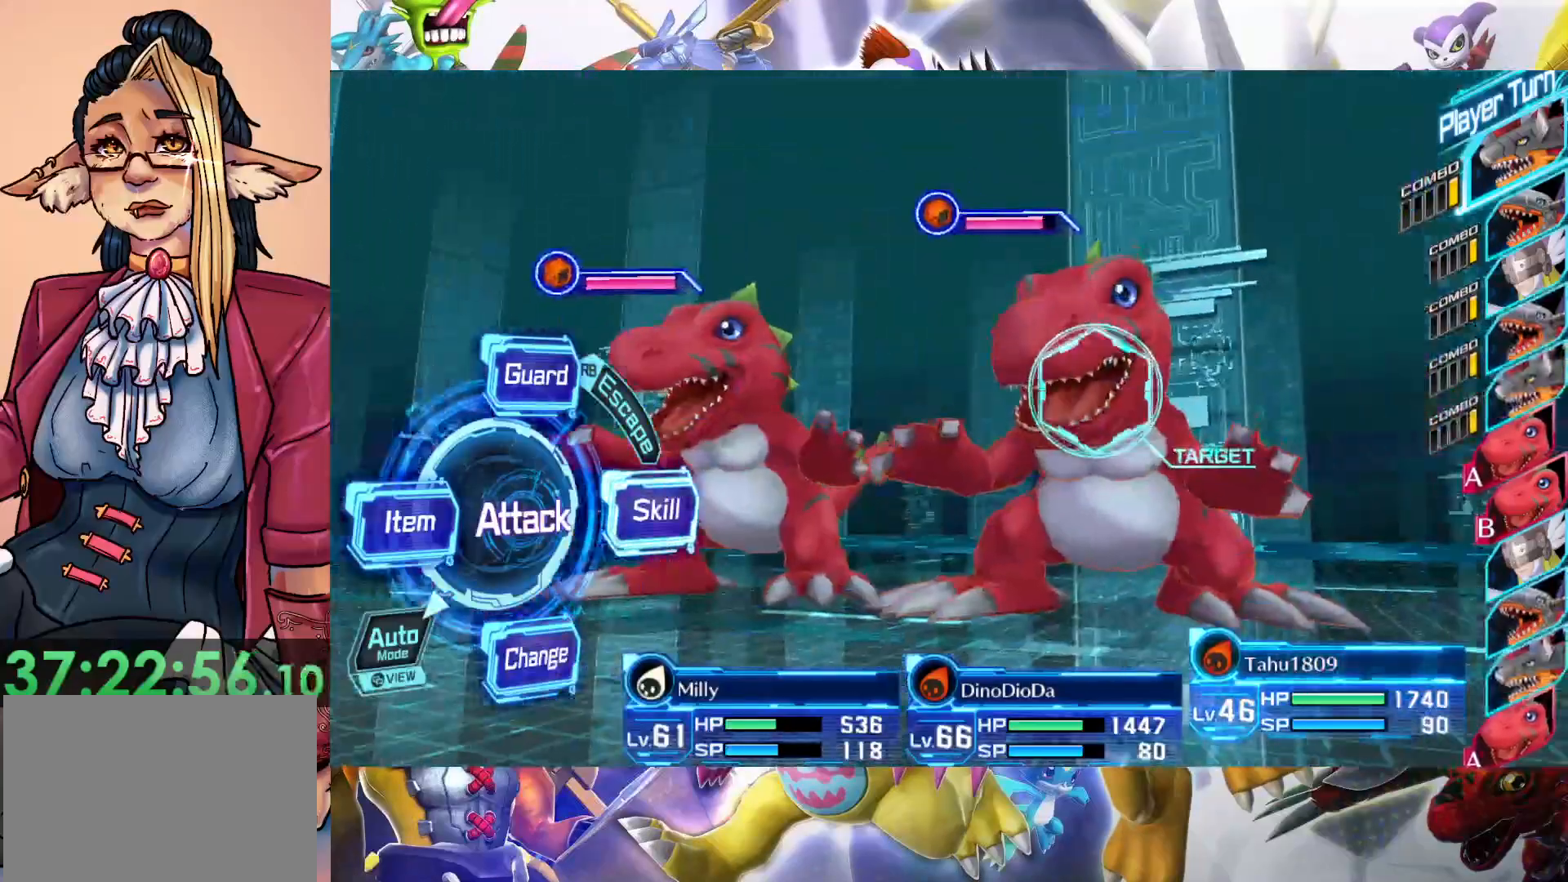
{"buttons": [], "left_stick": "center", "right_stick": "center", "events": [[17, "B", "down"], [150, "B", "up"]]}
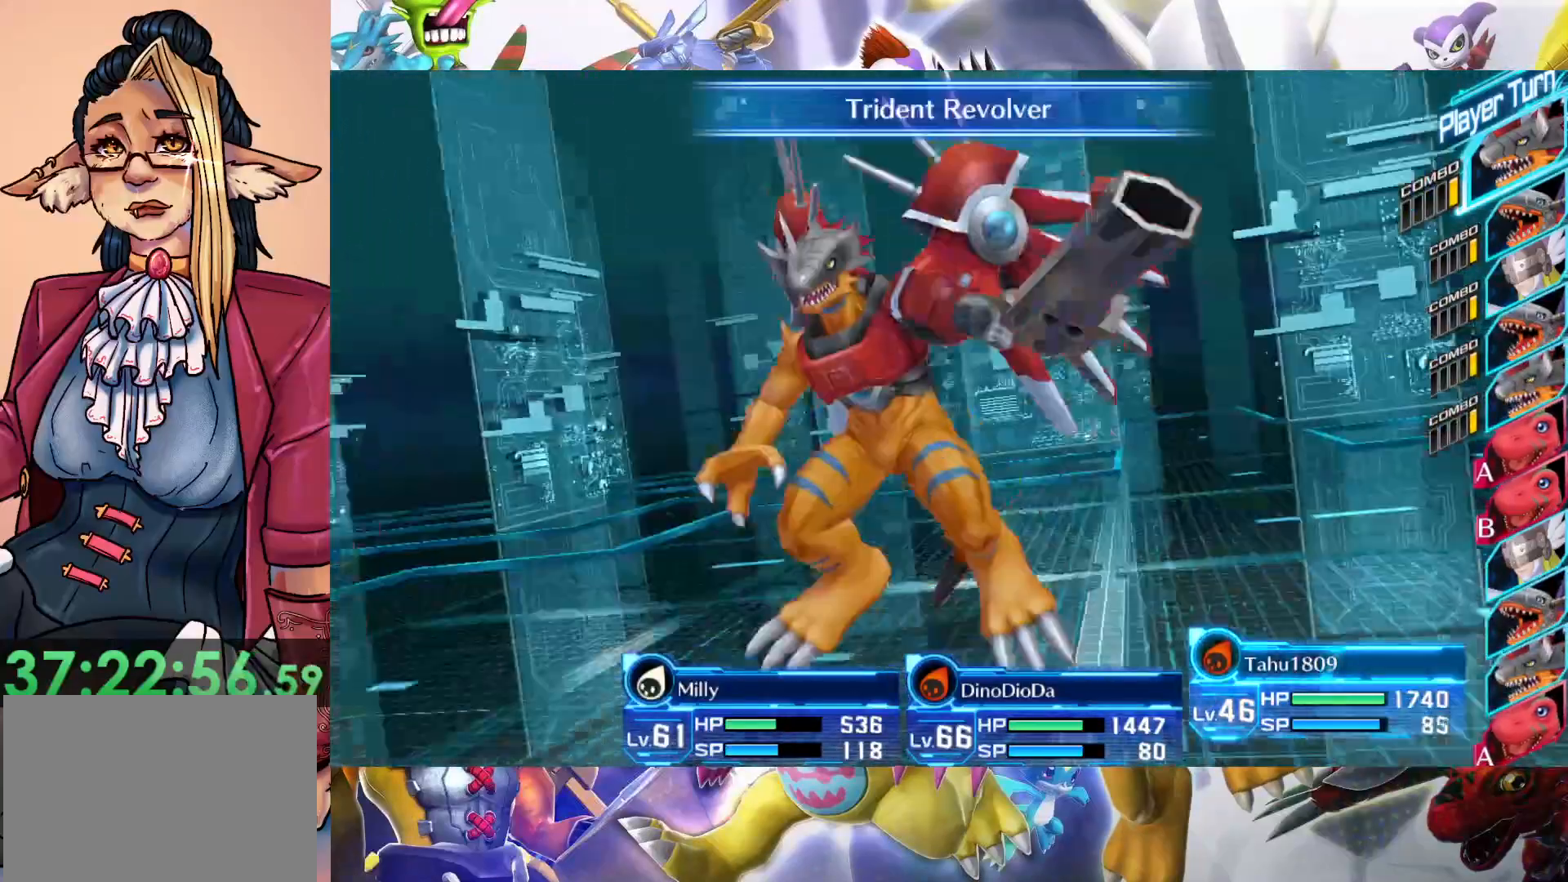
{"buttons": [], "left_stick": "center", "right_stick": "center", "events": []}
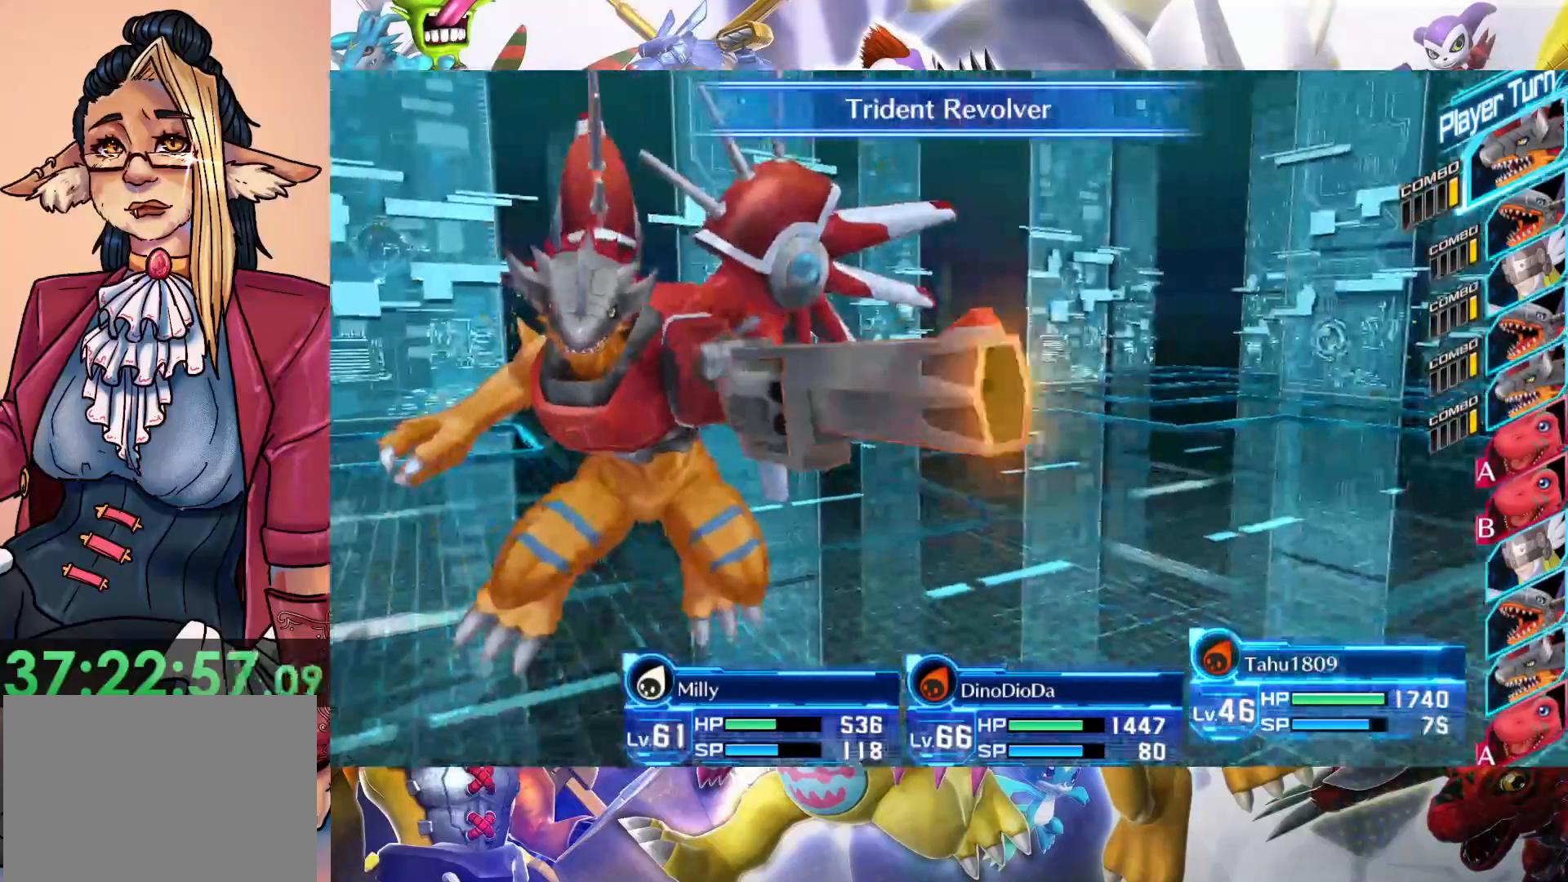
{"buttons": [], "left_stick": "center", "right_stick": "center", "events": []}
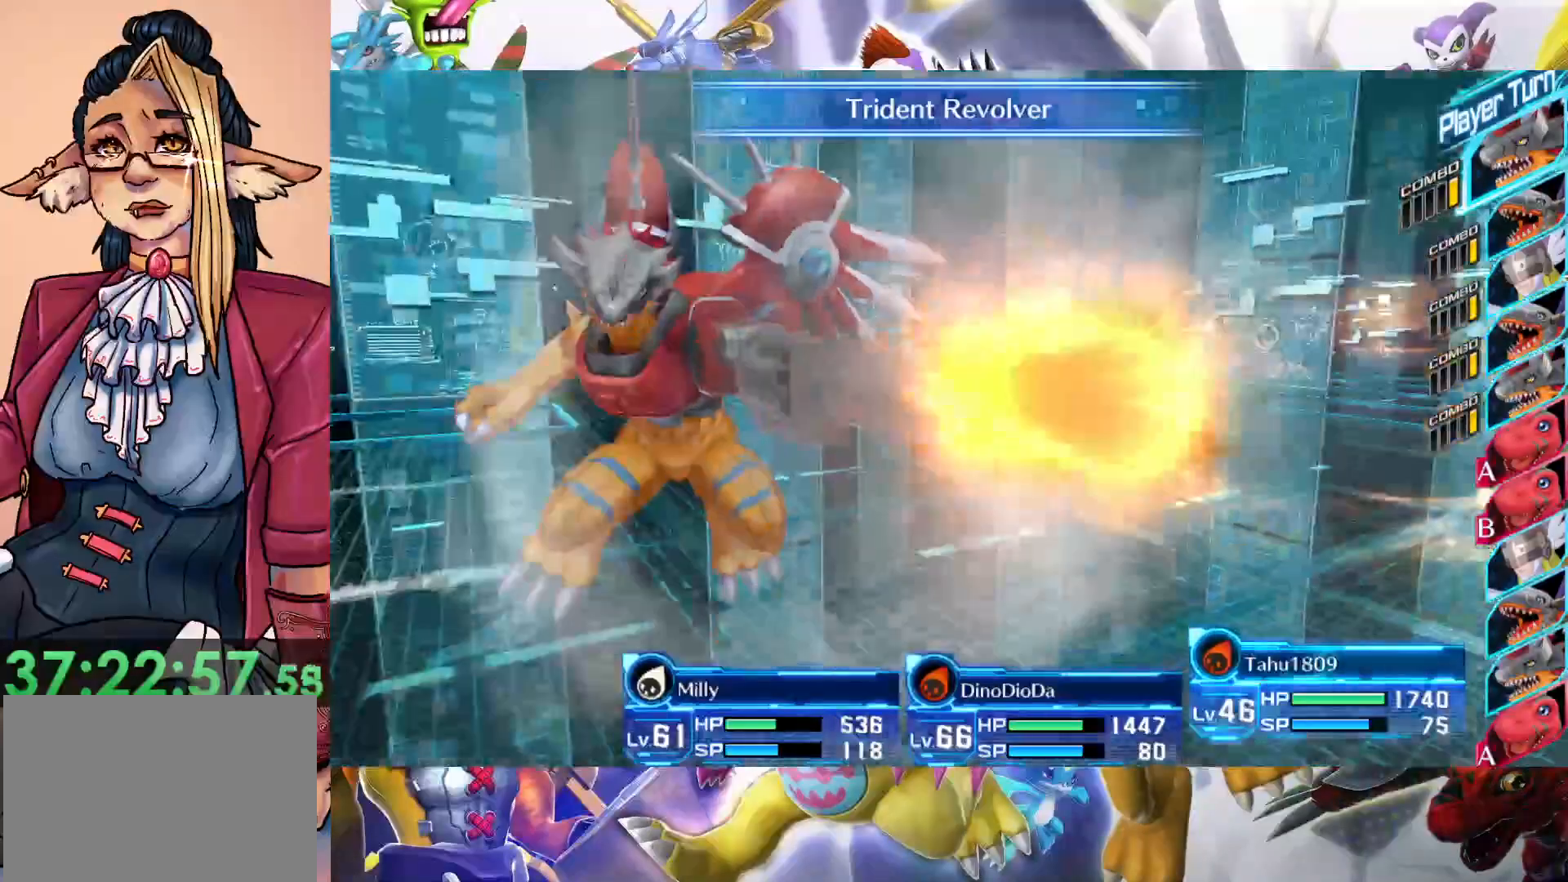
{"buttons": [], "left_stick": "center", "right_stick": "center", "events": []}
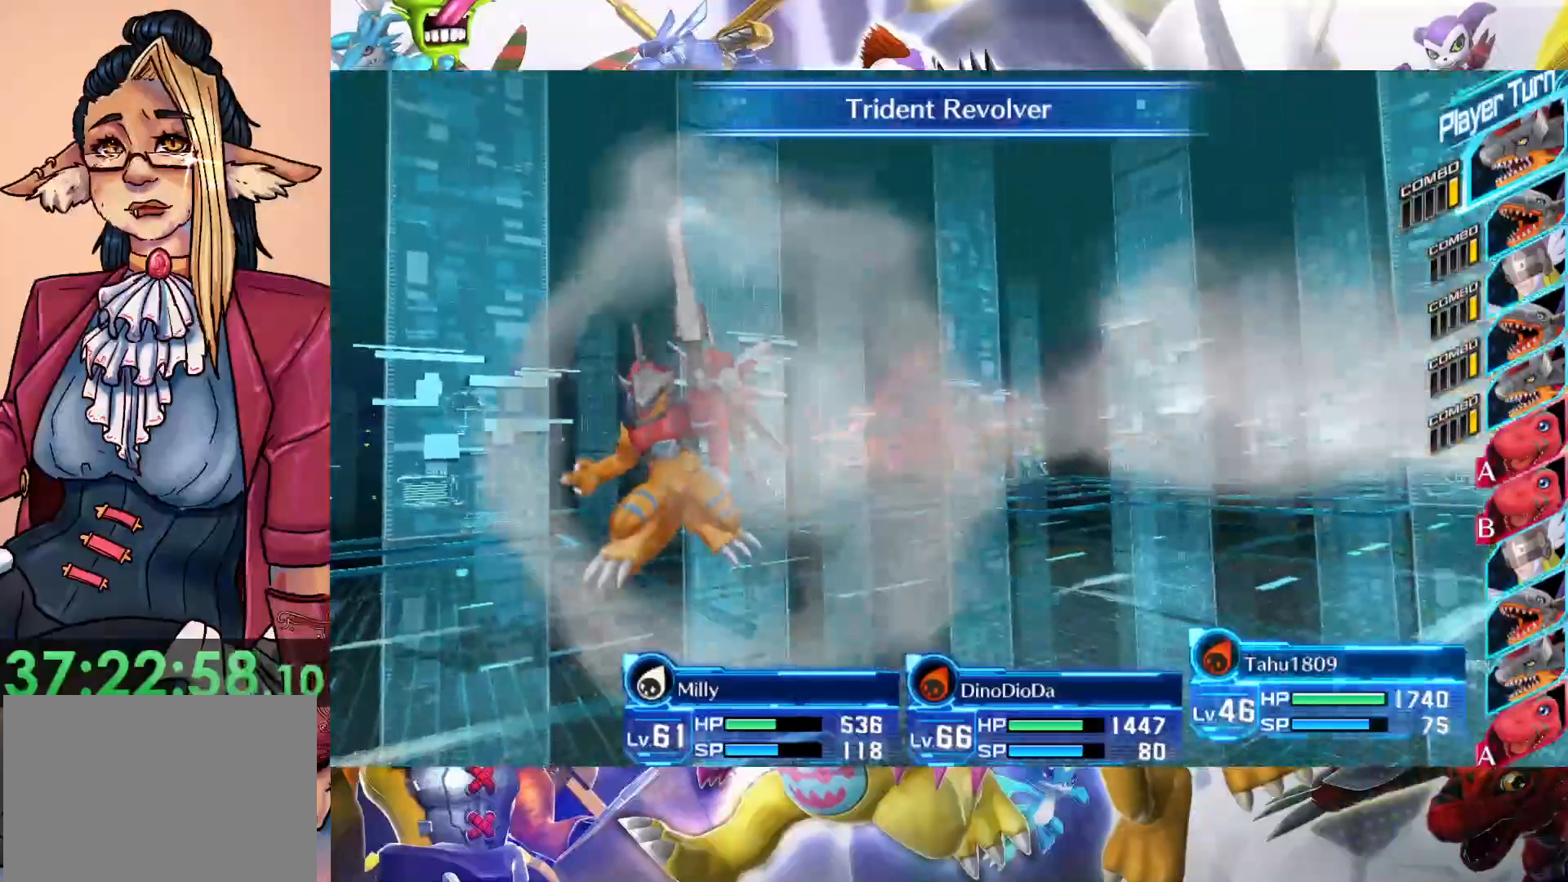
{"buttons": [], "left_stick": "center", "right_stick": "center", "events": []}
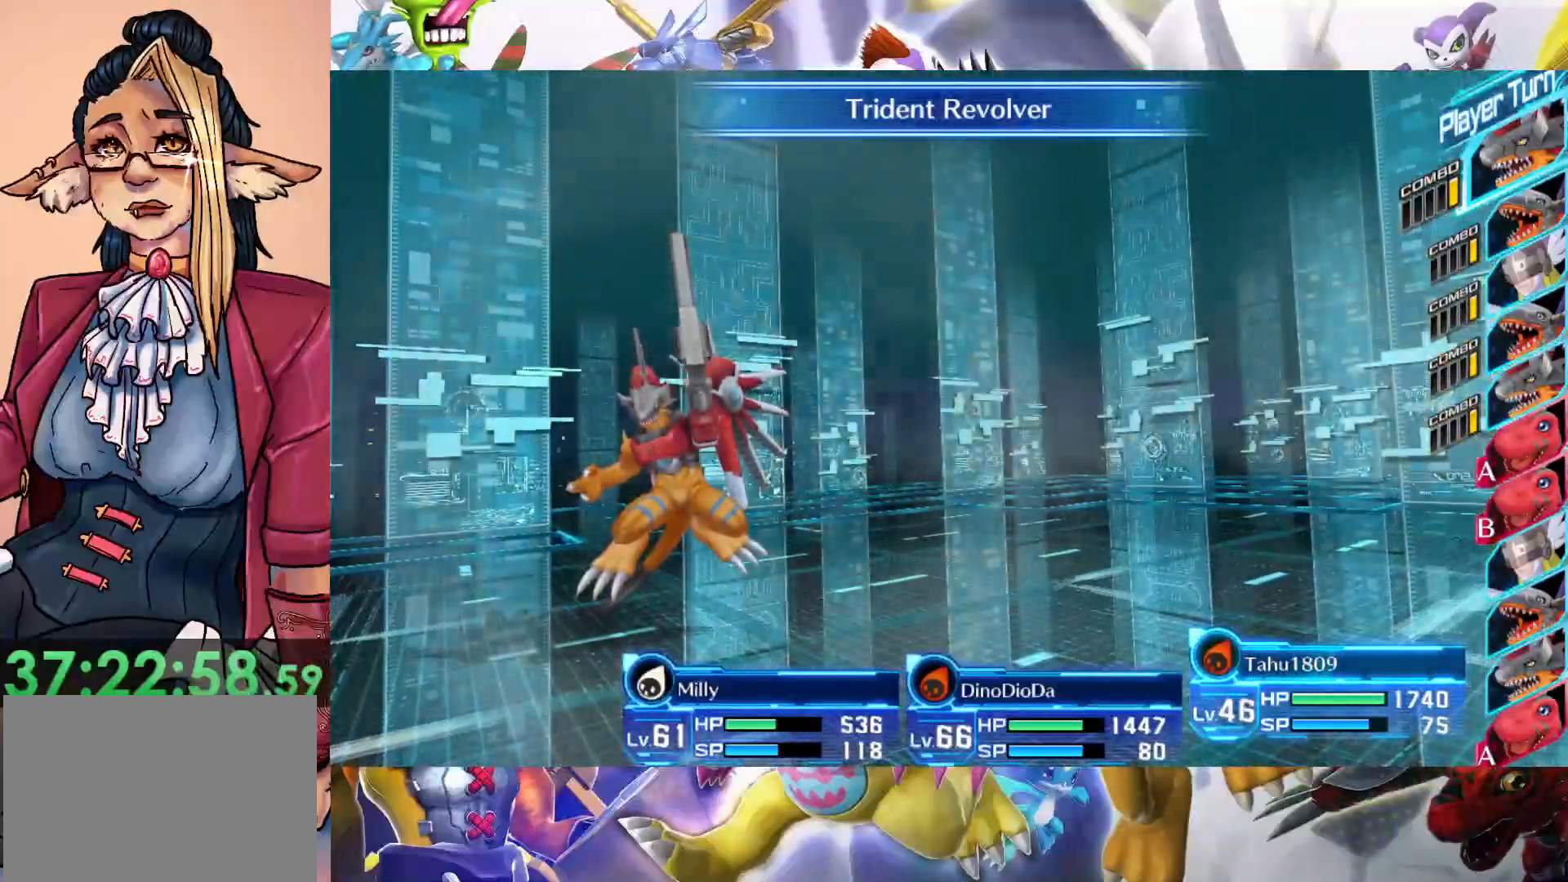
{"buttons": [], "left_stick": "center", "right_stick": "center", "events": []}
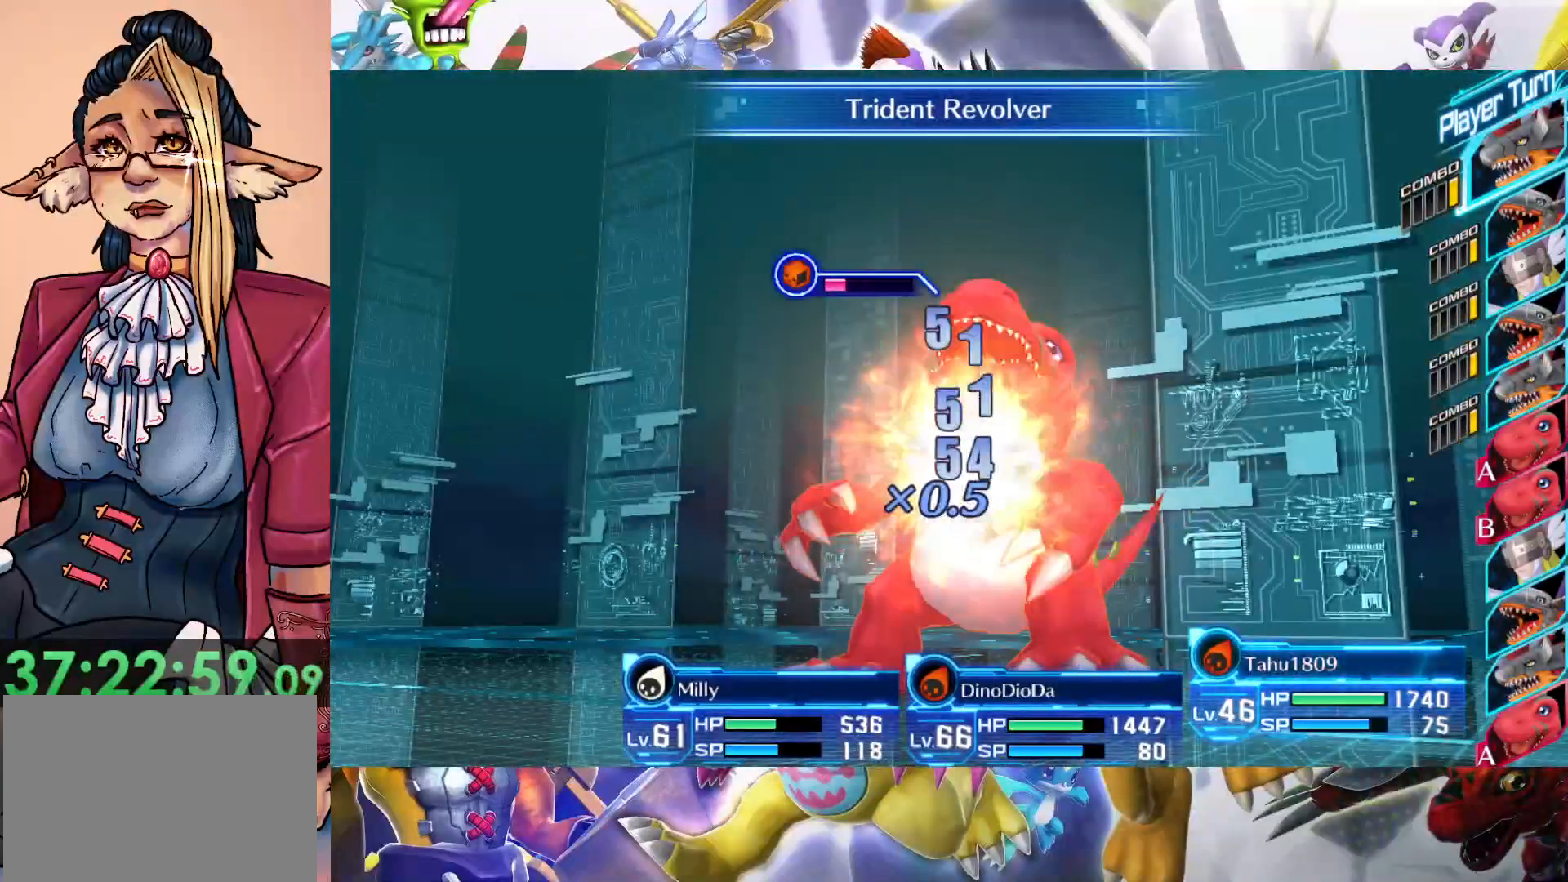
{"buttons": [], "left_stick": "center", "right_stick": "center", "events": []}
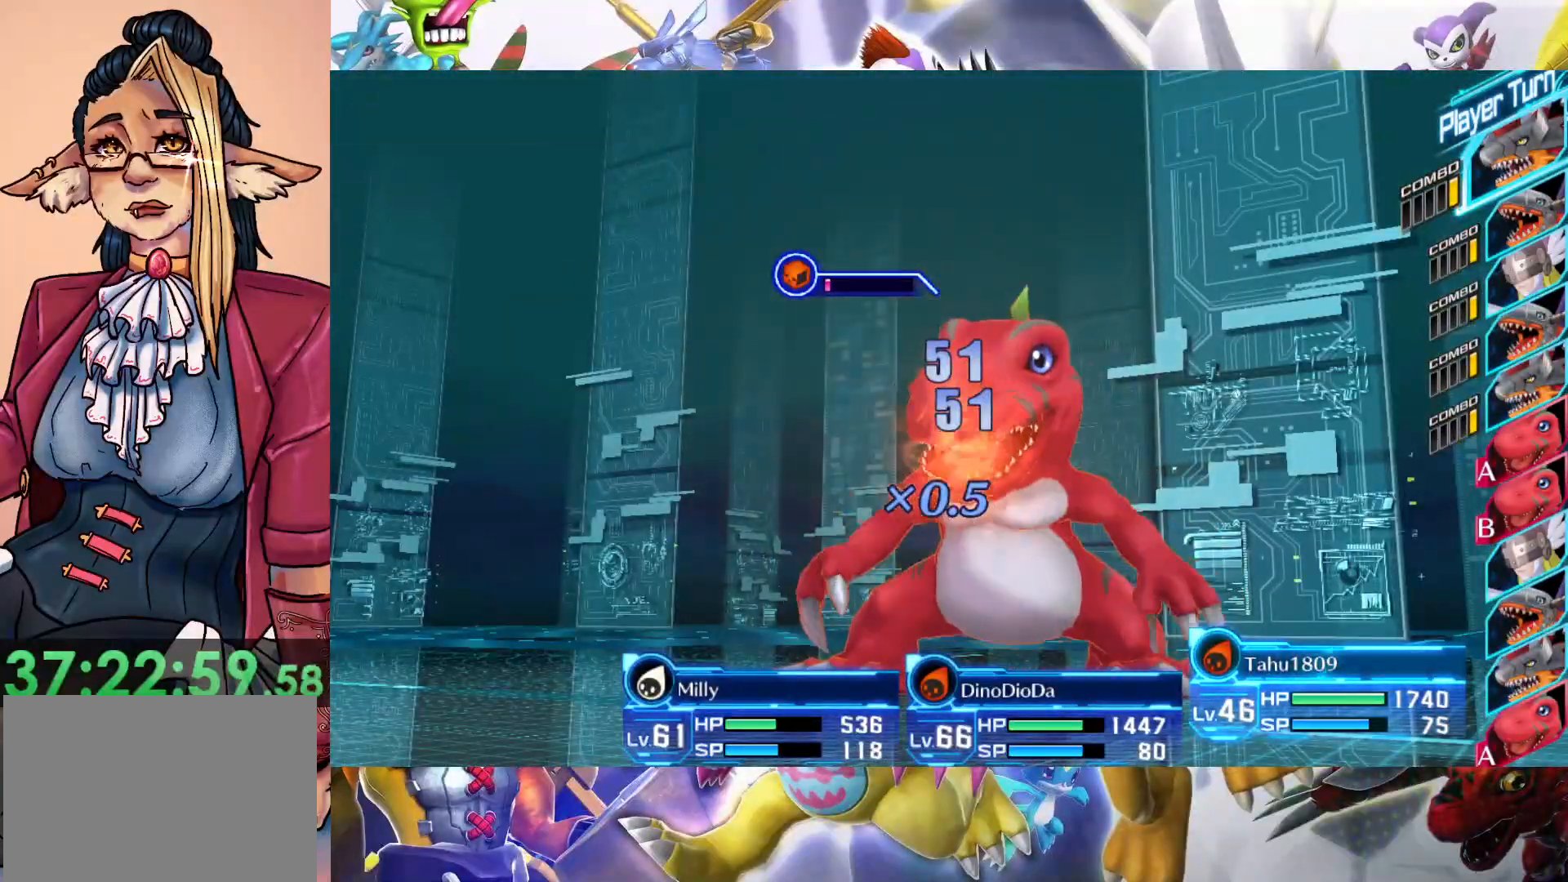
{"buttons": [], "left_stick": "center", "right_stick": "center", "events": []}
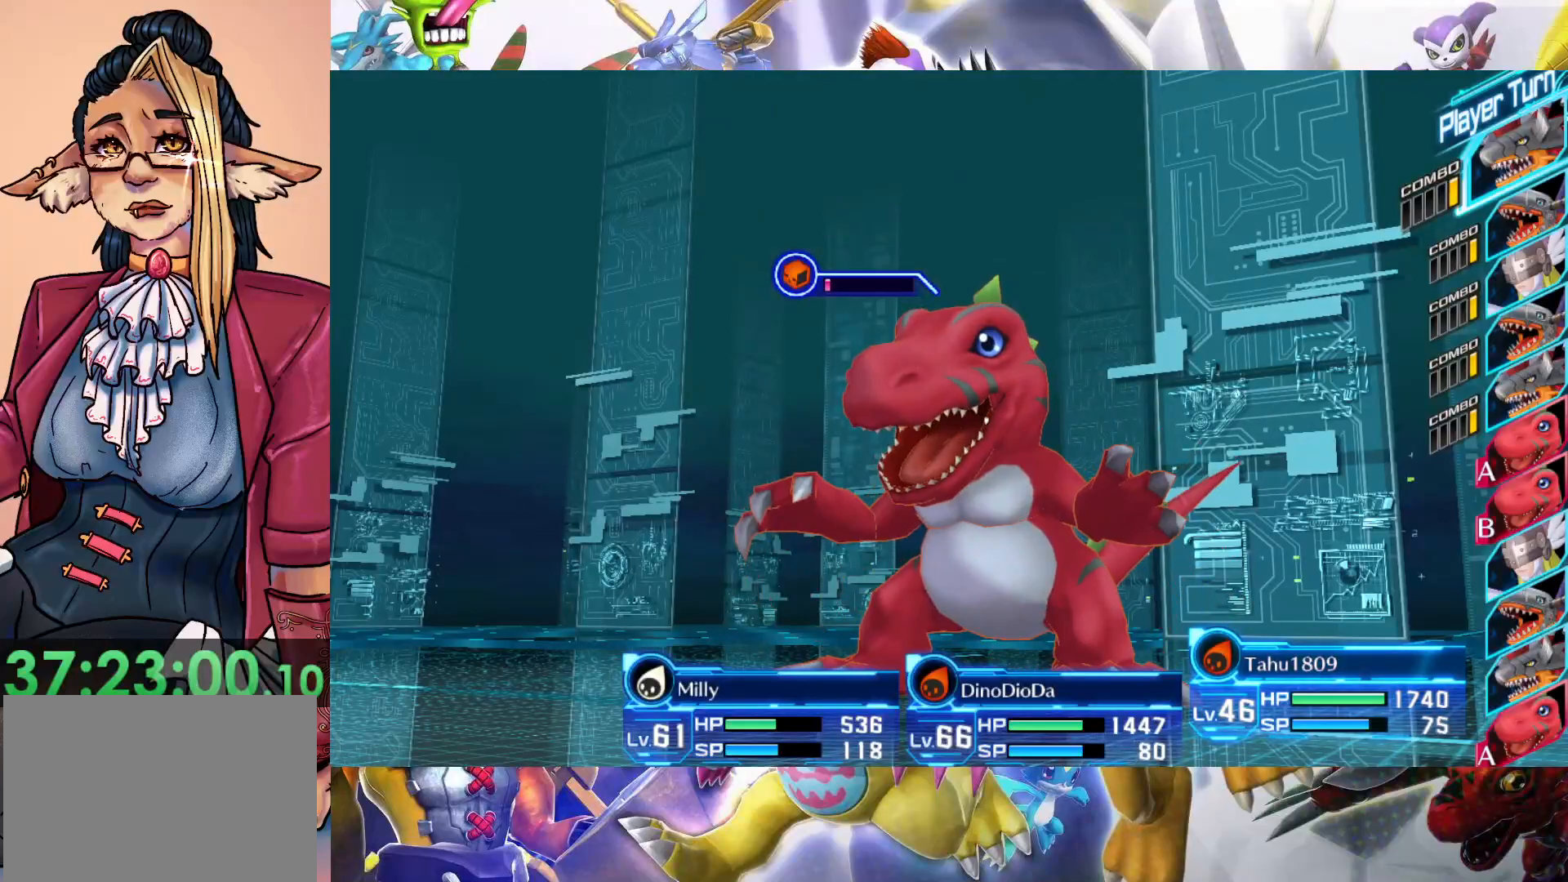
{"buttons": [], "left_stick": "center", "right_stick": "center", "events": []}
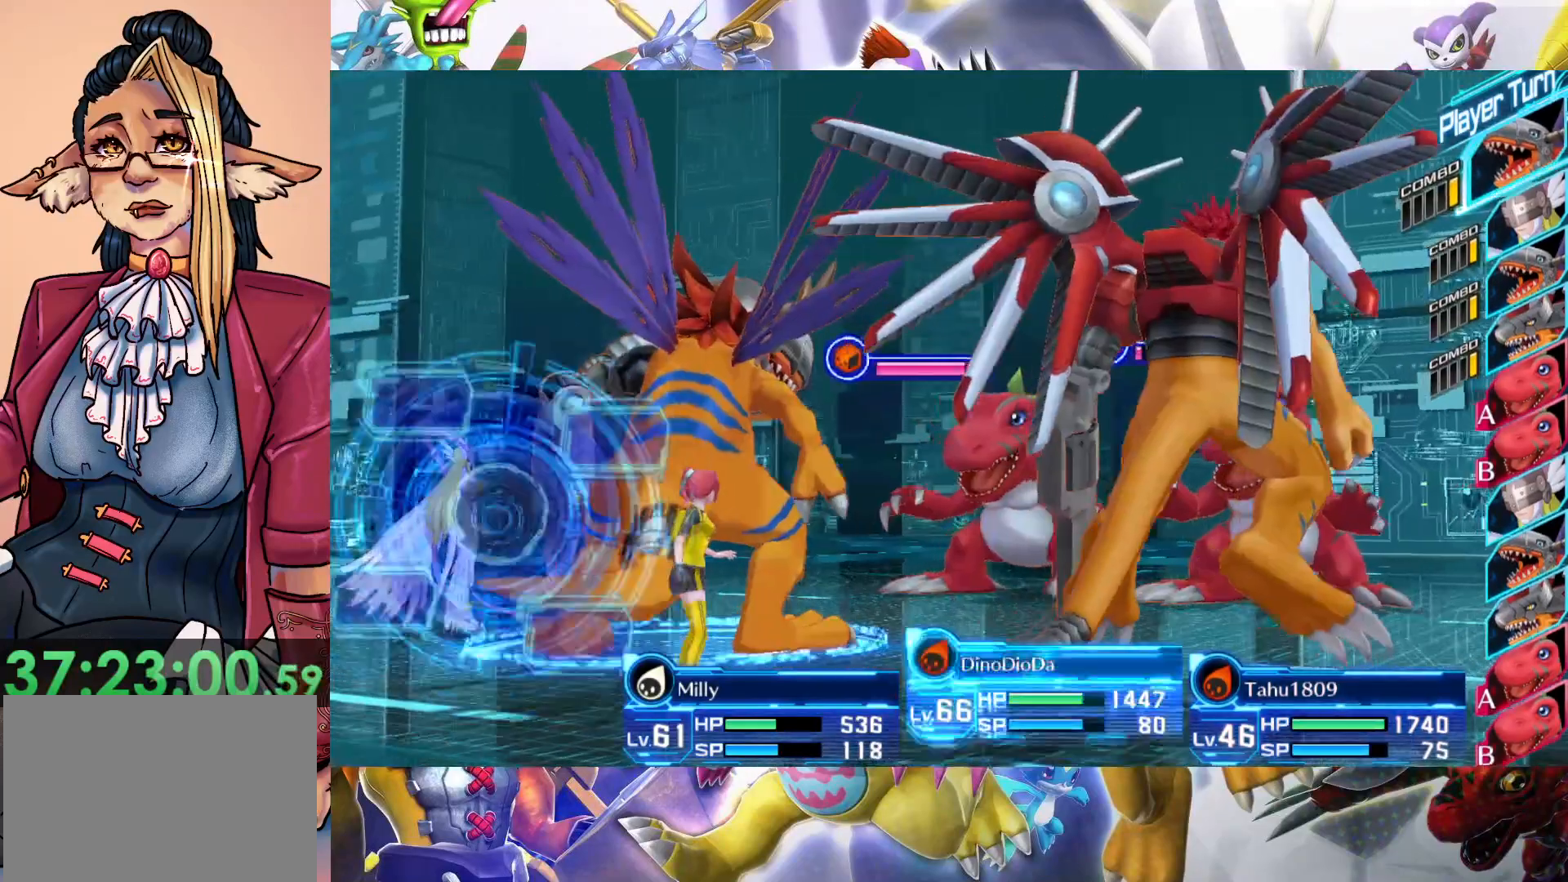
{"buttons": [], "left_stick": "center", "right_stick": "center", "events": []}
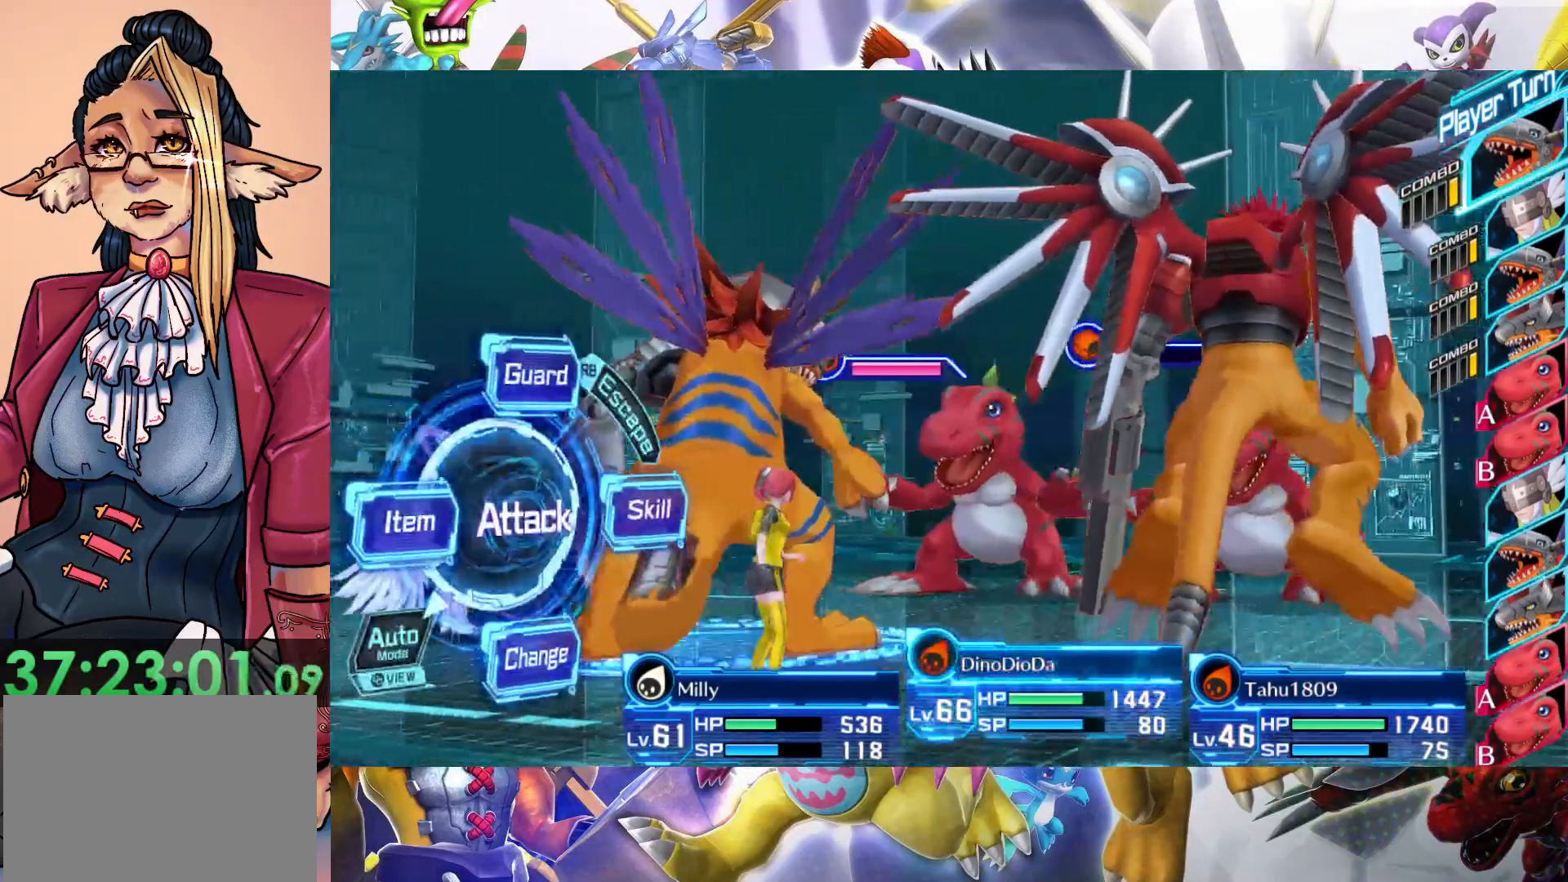
{"buttons": [], "left_stick": "center", "right_stick": "center", "events": [[183, "B", "down"], [283, "B", "up"]]}
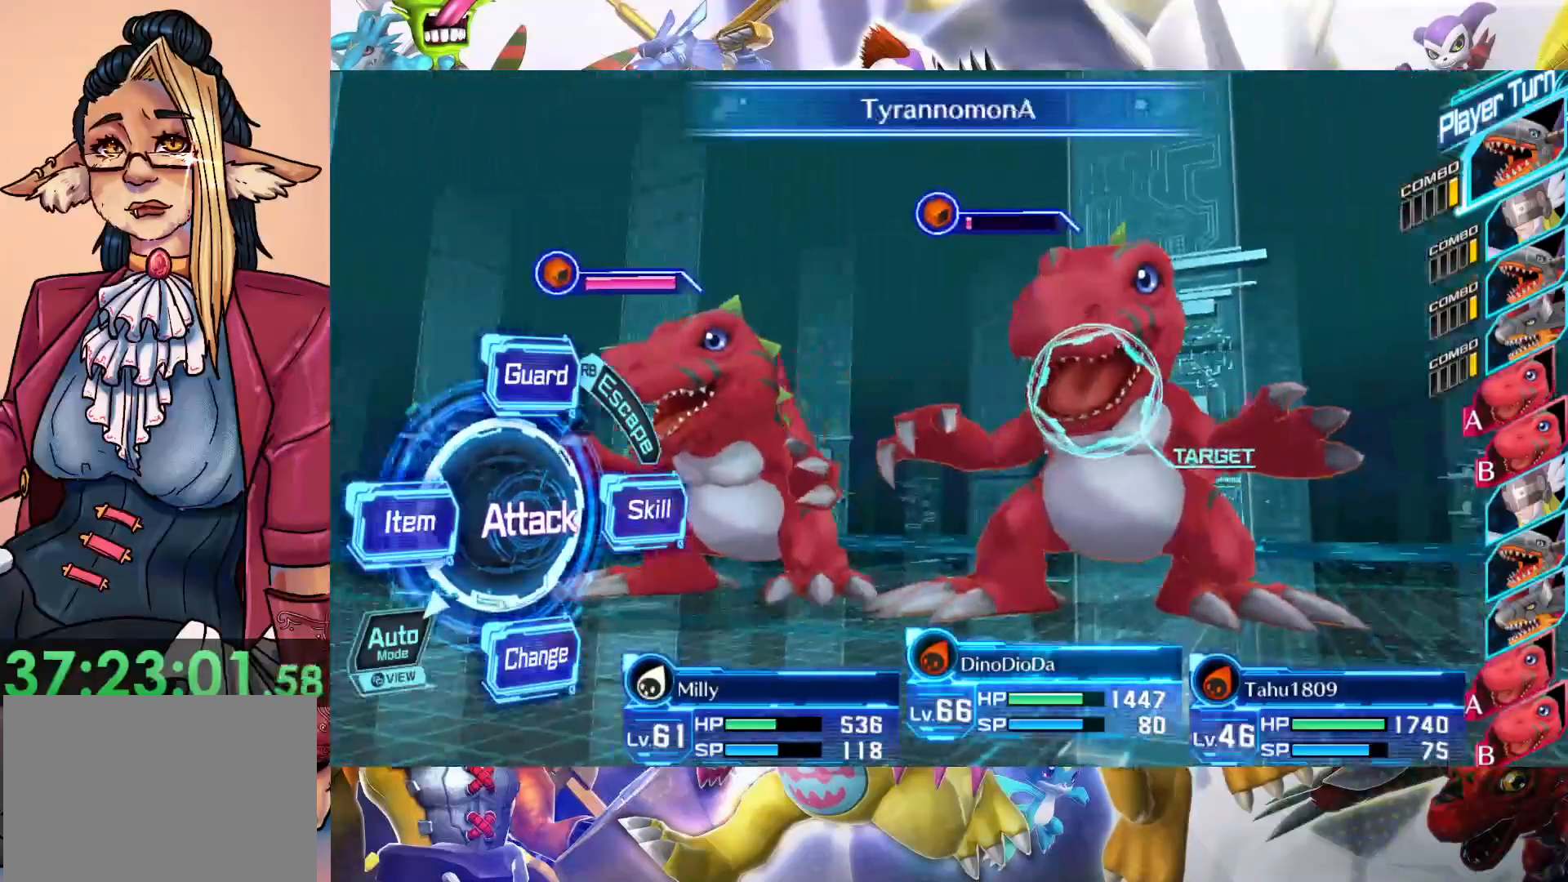
{"buttons": [], "left_stick": "center", "right_stick": "center", "events": [[217, "left_stick", "left"], [450, "left_stick", "center"]]}
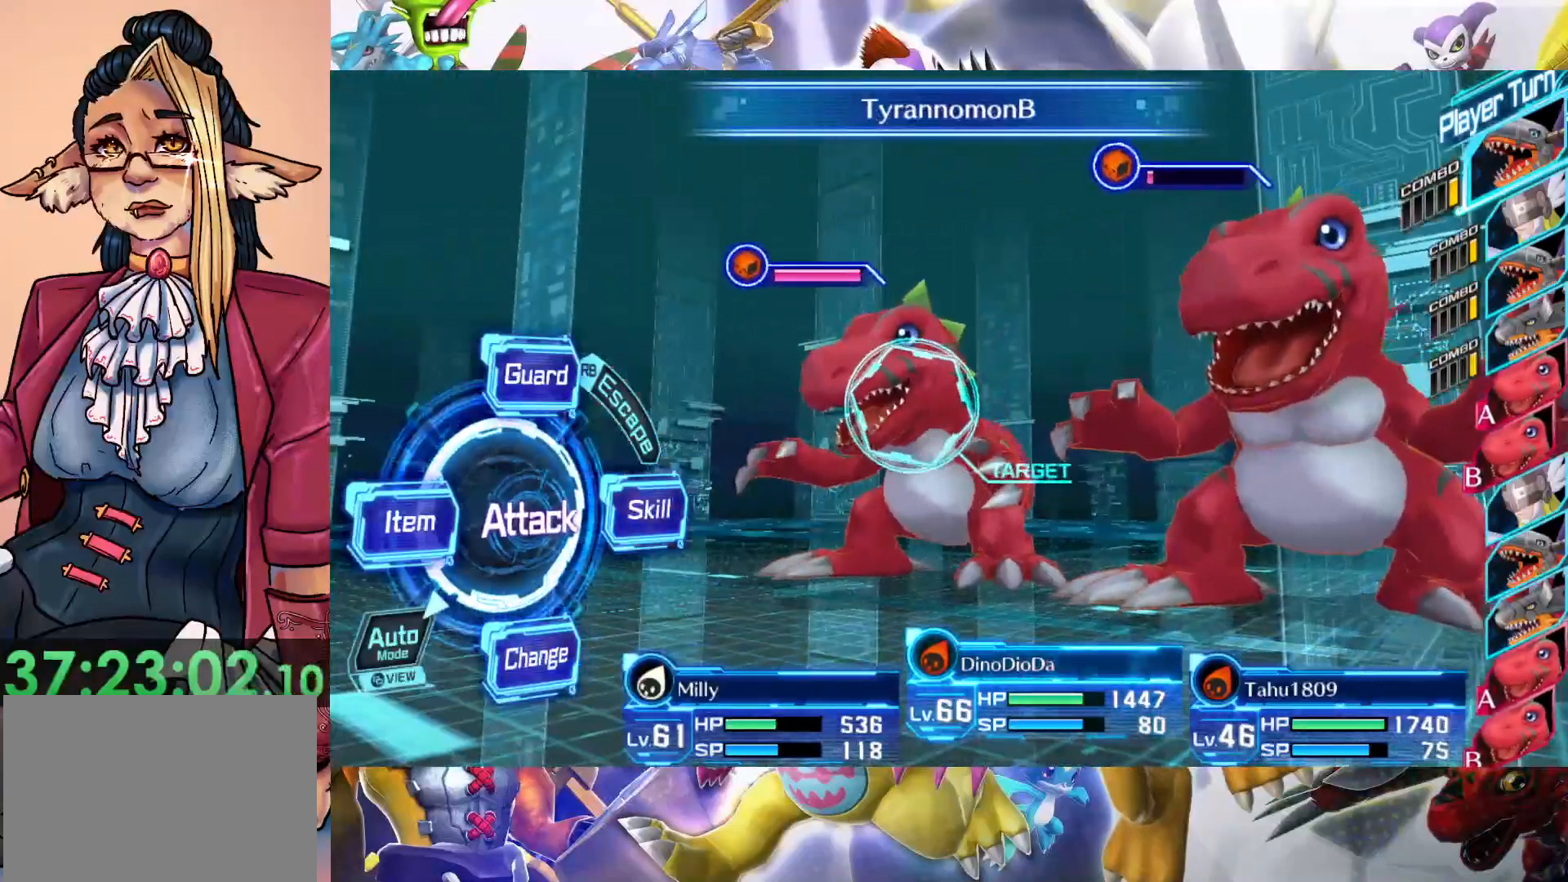
{"buttons": [], "left_stick": "center", "right_stick": "center", "events": []}
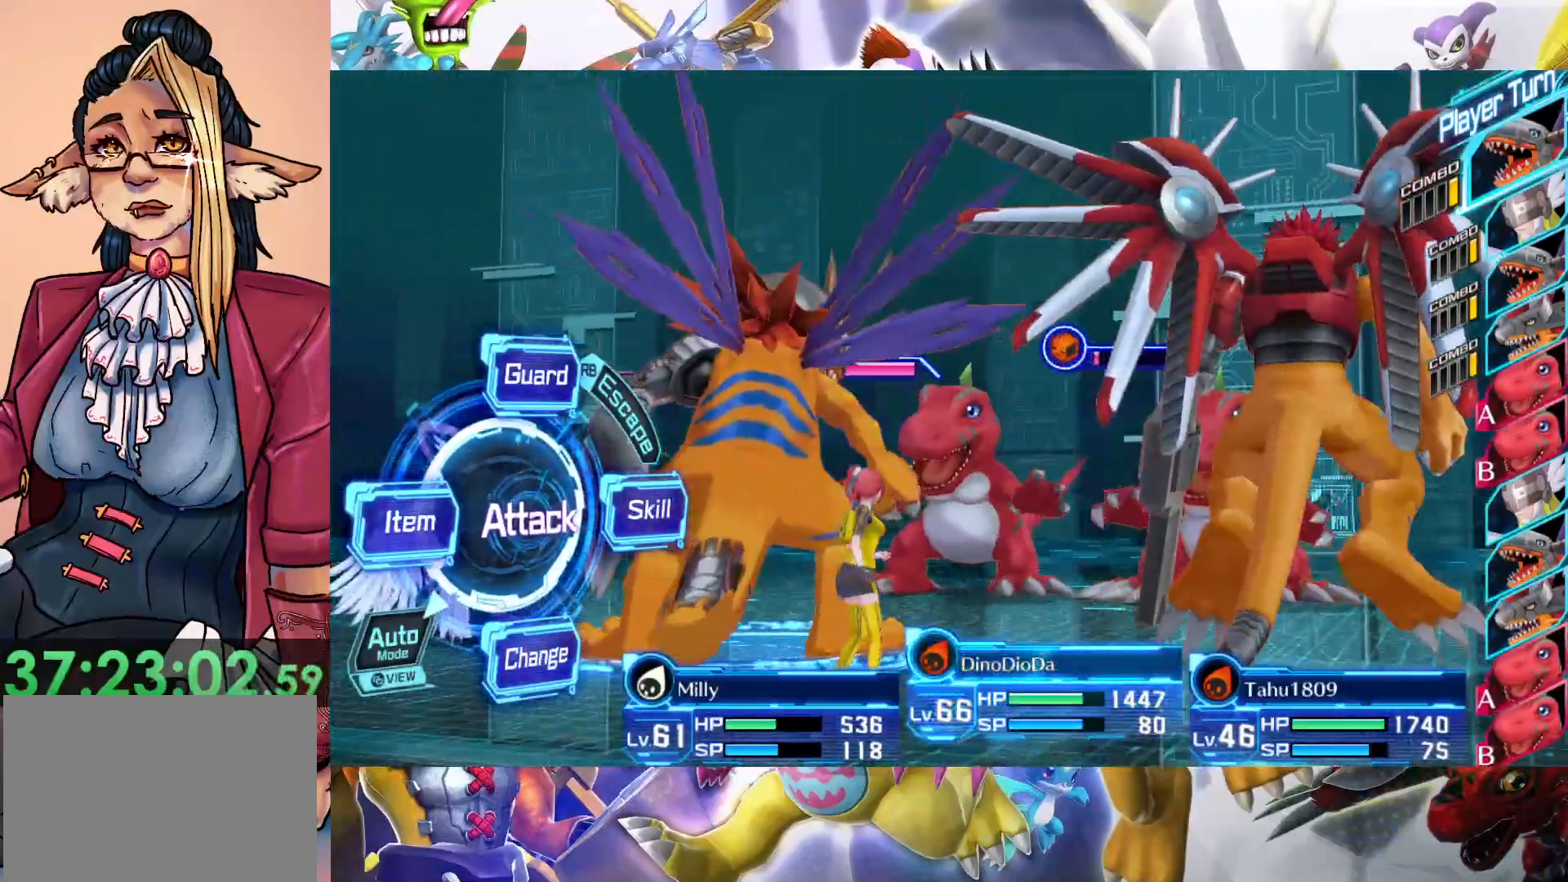
{"buttons": [], "left_stick": "right", "right_stick": "center", "events": [[17, "left_stick", "down"], [150, "left_stick", "center"], [317, "left_stick", "right"]]}
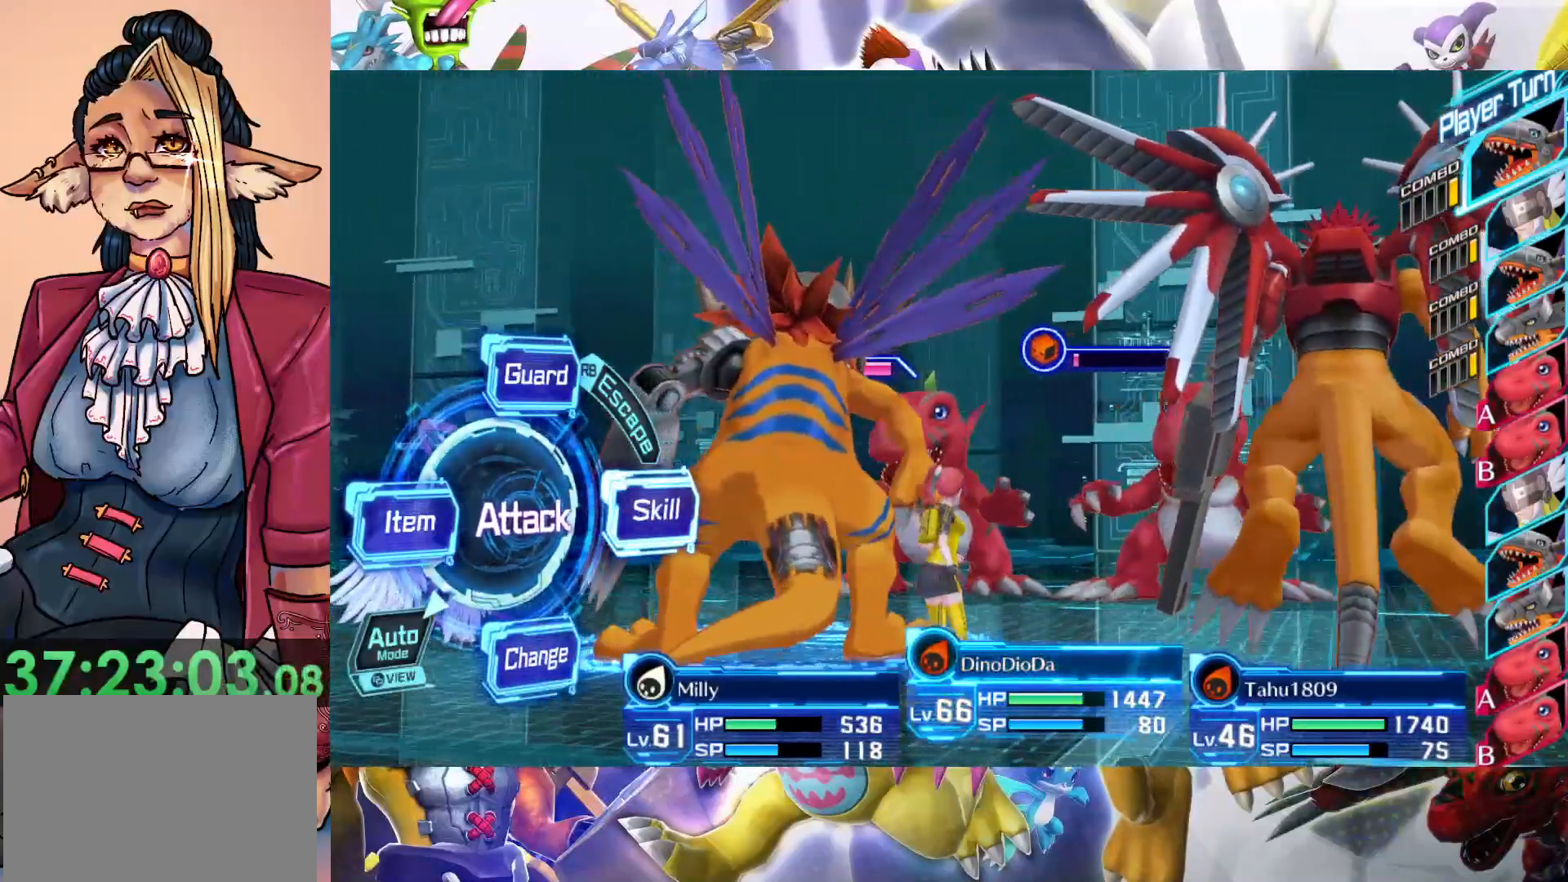
{"buttons": [], "left_stick": "center", "right_stick": "center", "events": [[100, "B", "down"], [200, "B", "up"], [250, "left_stick", "center"]]}
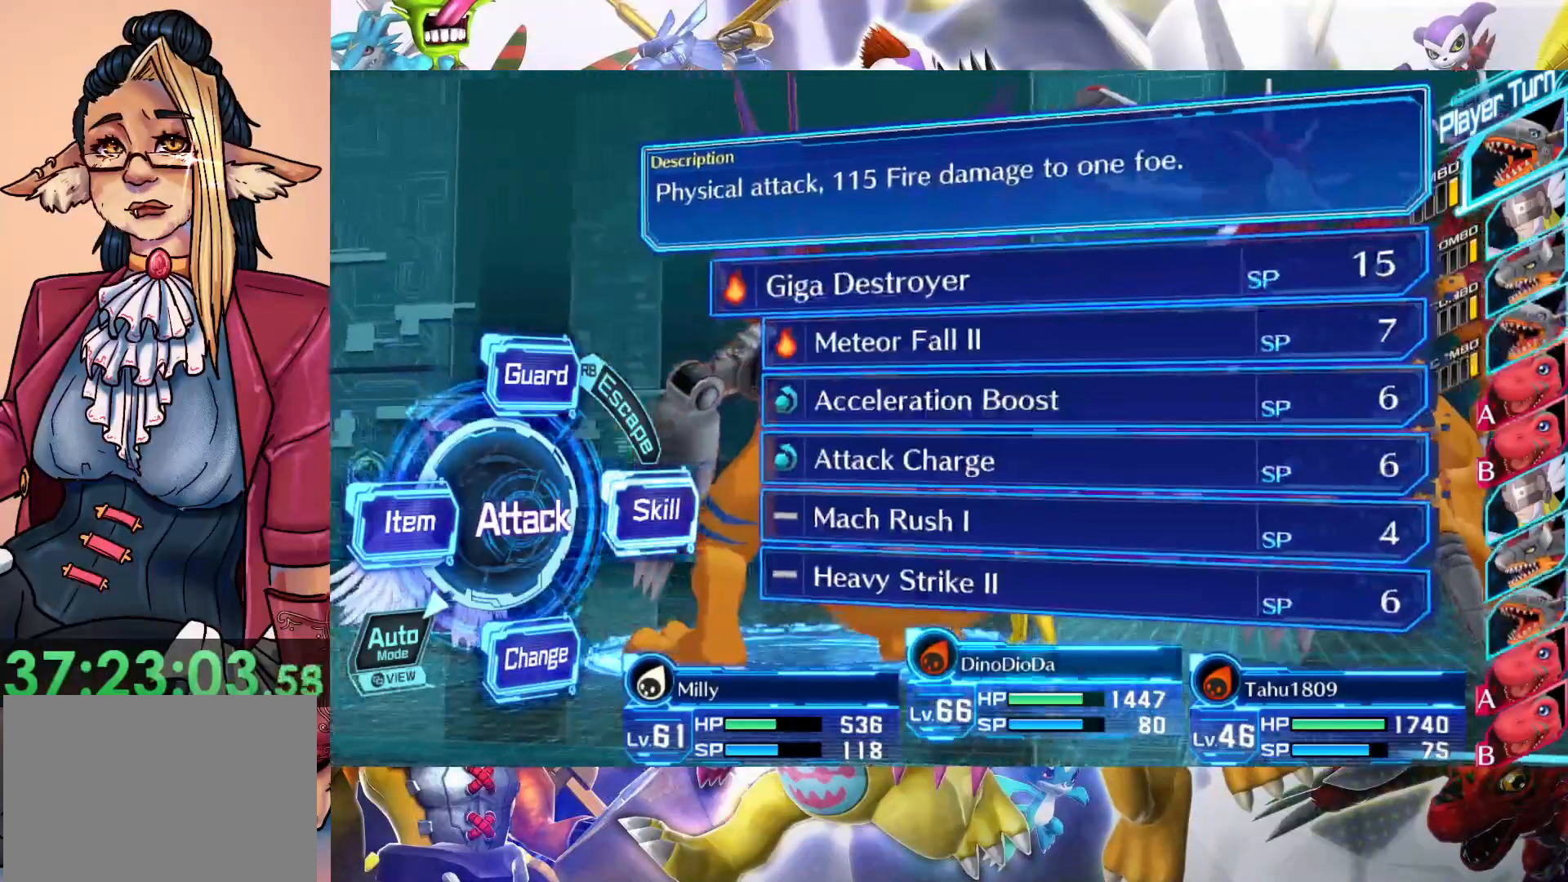
{"buttons": [], "left_stick": "center", "right_stick": "center", "events": [[117, "left_stick", "down"], [250, "left_stick", "center"], [417, "B", "down"], [500, "B", "up"]]}
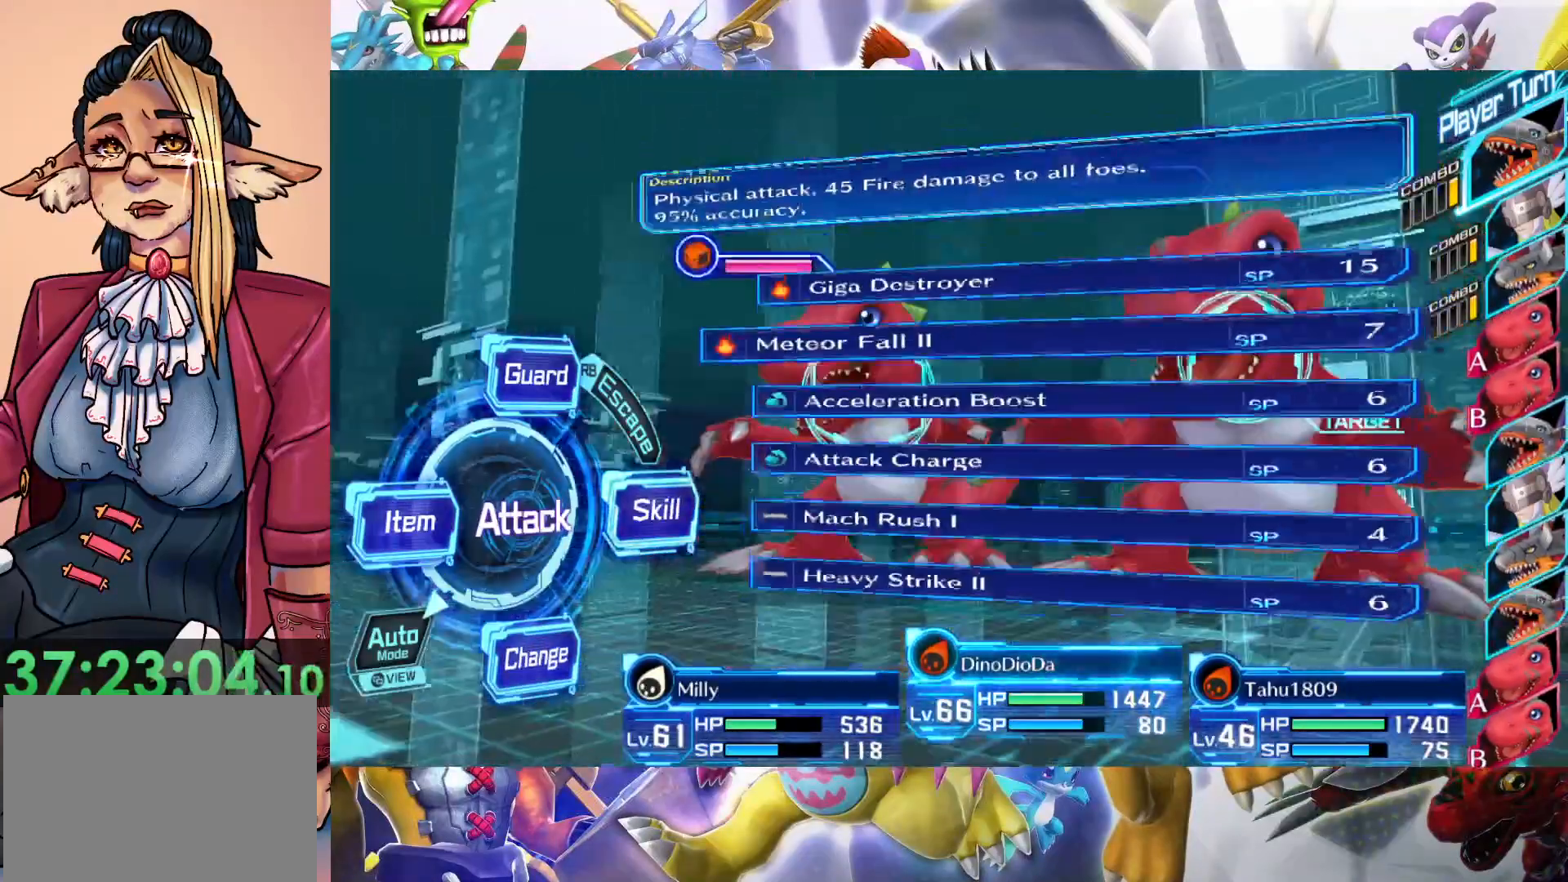
{"buttons": [], "left_stick": "center", "right_stick": "center", "events": []}
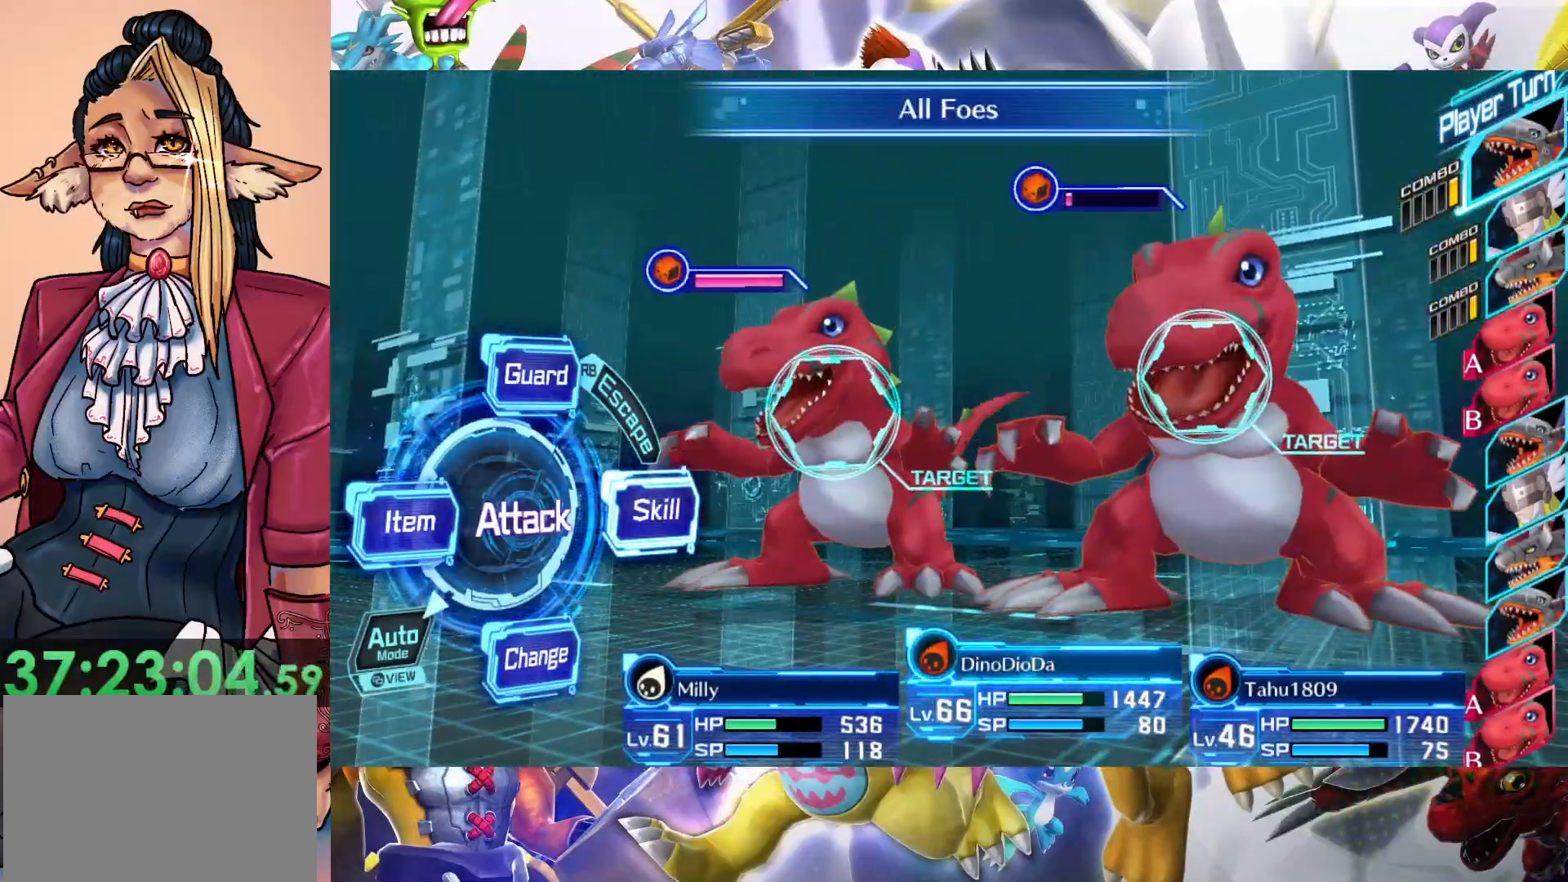
{"buttons": ["B"], "left_stick": "center", "right_stick": "center", "events": [[483, "B", "down"]]}
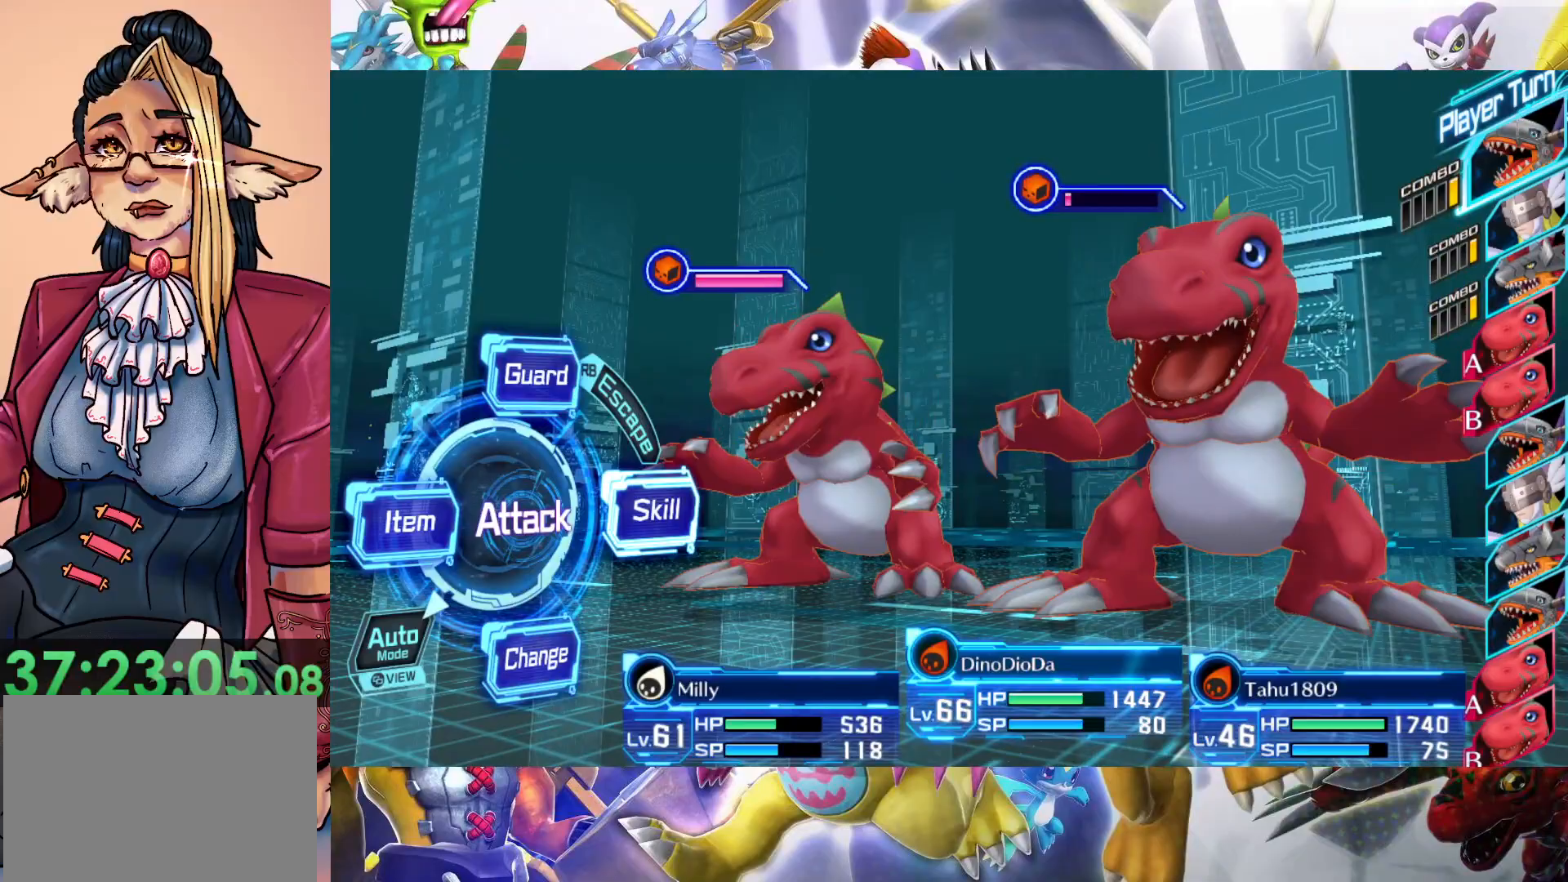
{"buttons": [], "left_stick": "center", "right_stick": "center", "events": [[133, "B", "up"]]}